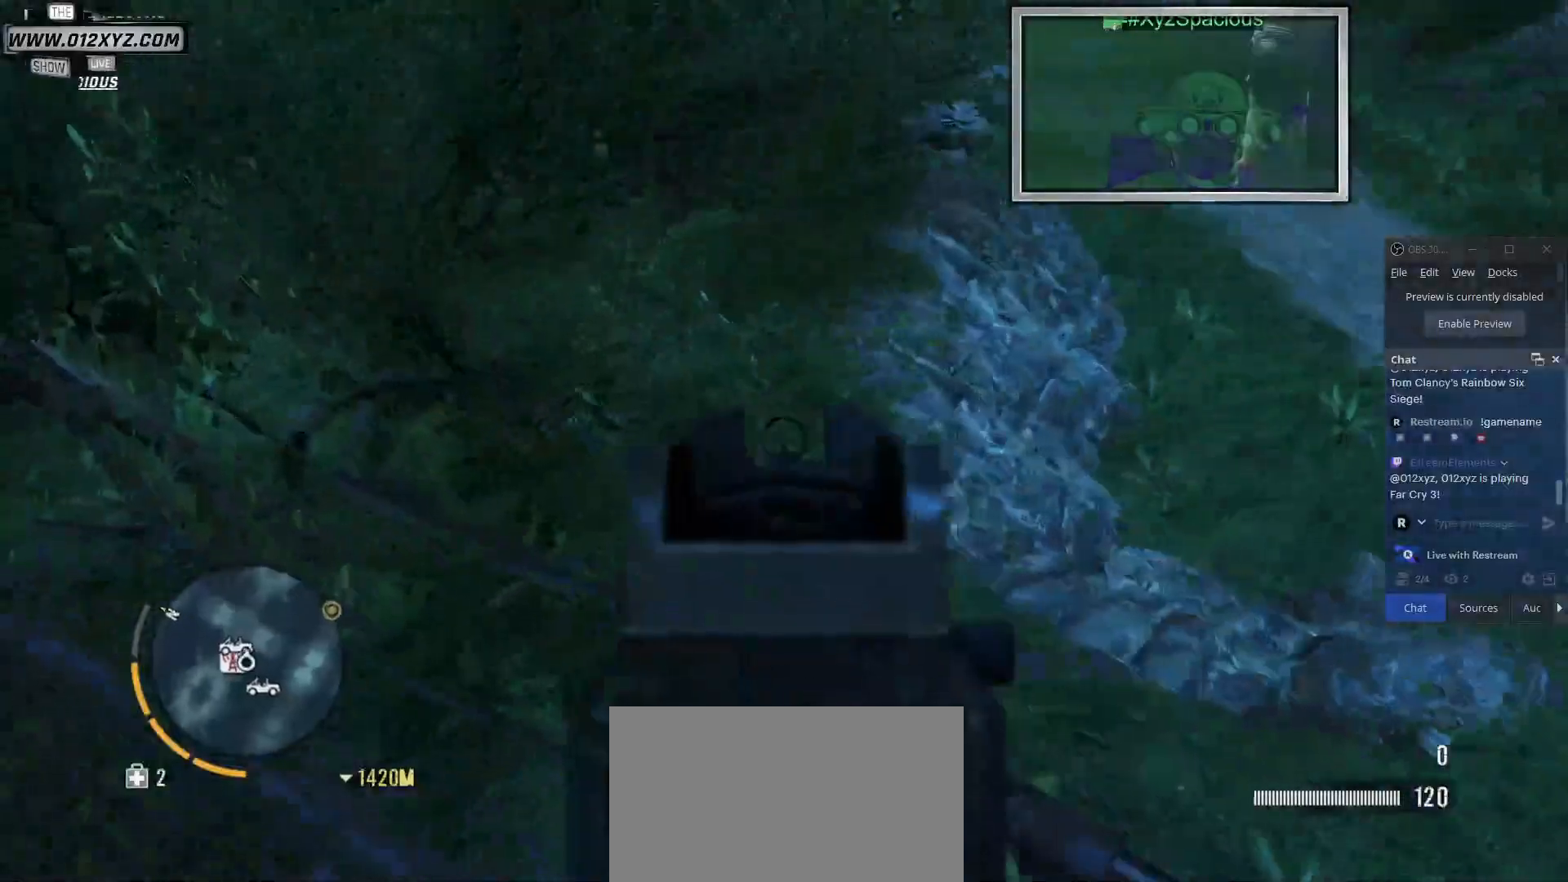
Gameplay with keyboard and mouse; each line is a JSON object with the keys and mouse buttons held at the frame after it. "events" lists presses ("down") and releases ("up") of "1", "2", "3", "4", "5", "a", "alt", "b", "c", "ctrl", "d", "e", "f", "g", "q", "r", "s", "shift", "space", "t", "tab", "v", "w", "x", "z", "mouse_left", "mouse_wheel", "mouse_right", "mouse_mb4" and "mouse_mb5" between this image and that frame as [ms after this image, input, new state], when the widget could be followed in between. "mouse_left", "mouse_wheel", "mouse_right", "mouse_mb4", "mouse_mb5" = the "left", "wheel", "right", "mb4", "mb5" buttons of the "mouse" list. No other keys are recorded. "wheel" means that the mouse wheel is clicked or scrolled. Not read: mouse_move.
{"keys": [], "mouse": [], "events": [[67, "mouse_right", "up"]]}
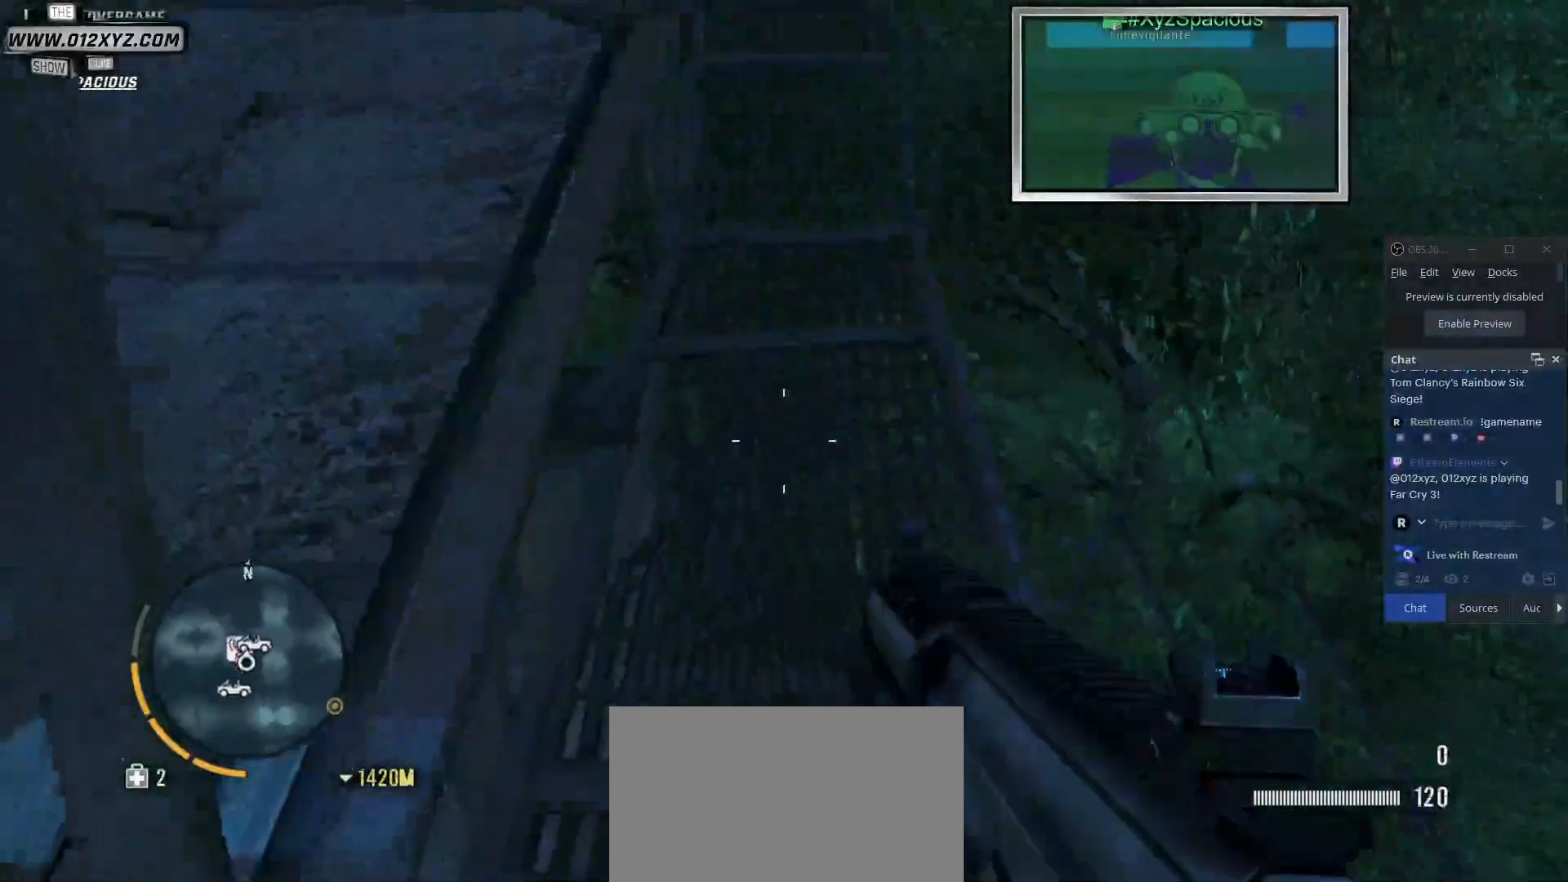
{"keys": [], "mouse": [], "events": []}
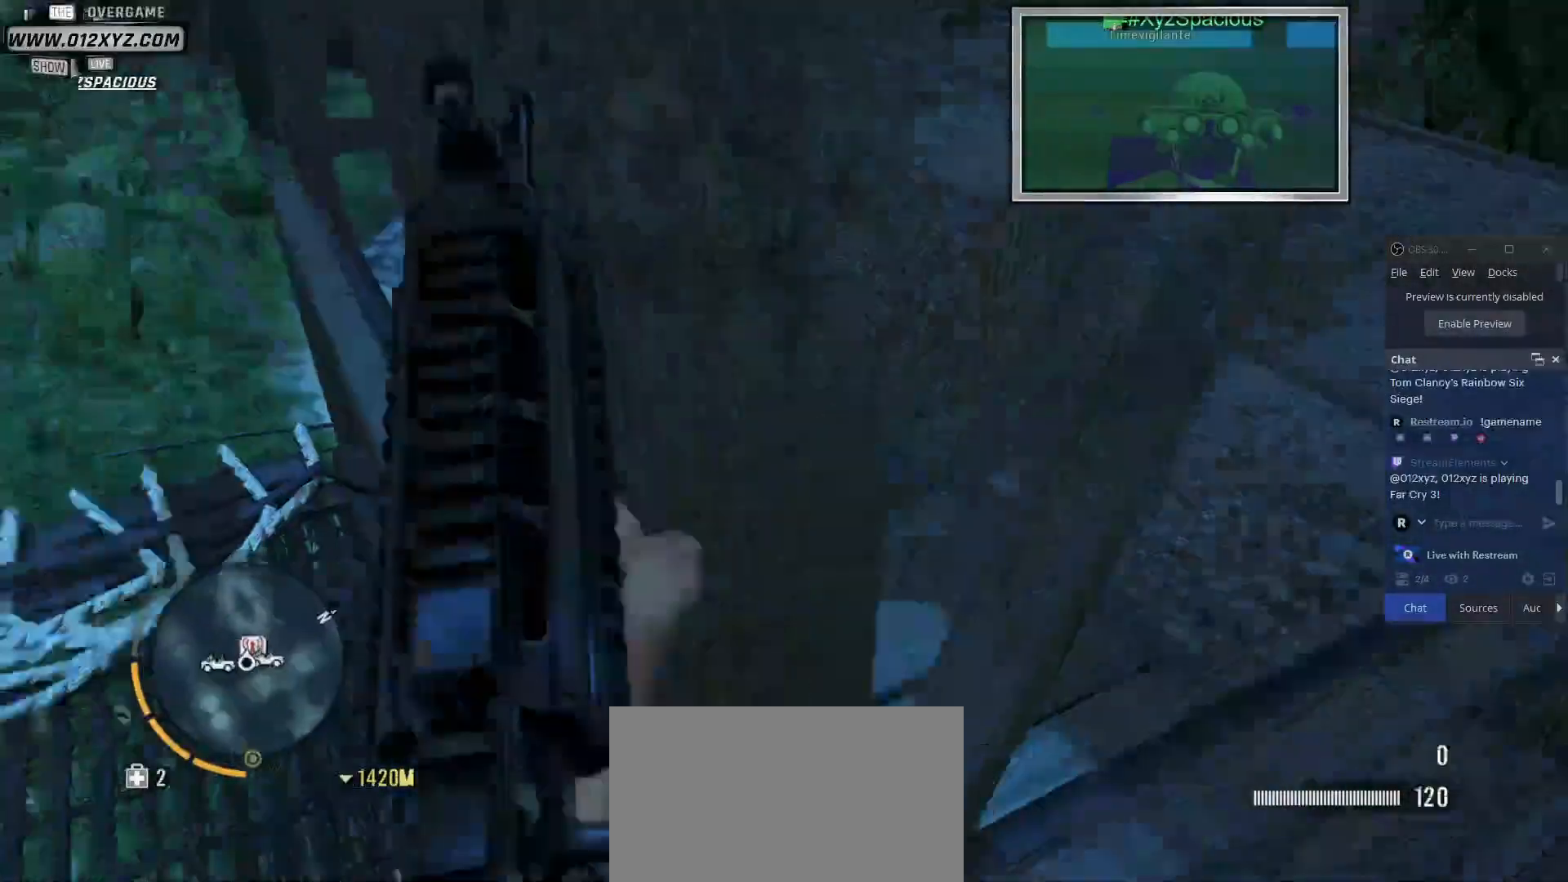
{"keys": ["a"], "mouse": [], "events": [[467, "a", "down"]]}
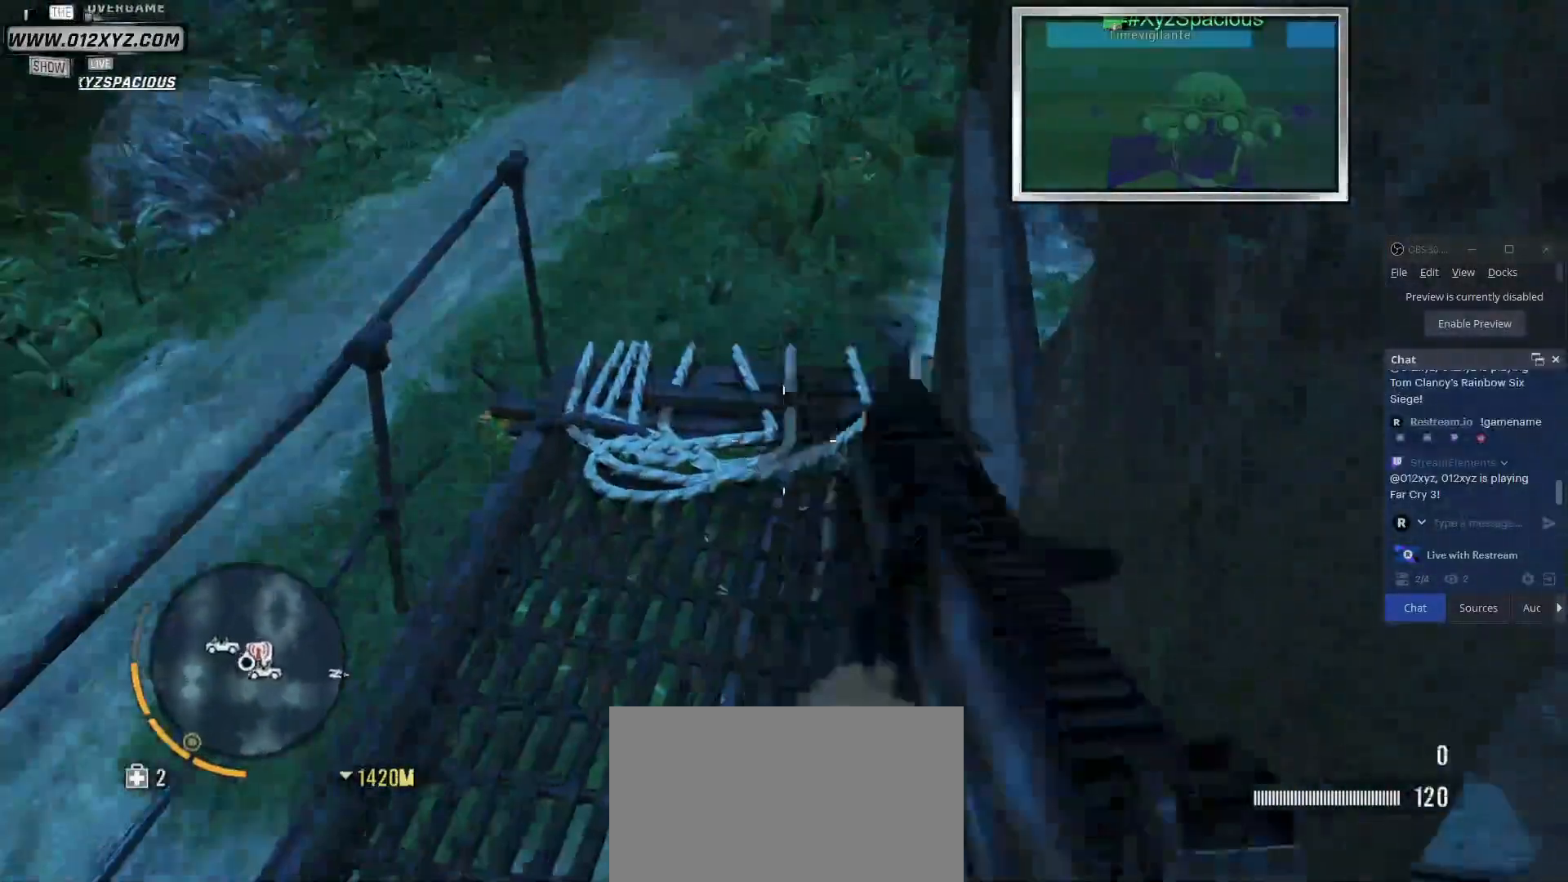
{"keys": [], "mouse": [], "events": [[67, "w", "down"], [200, "a", "up"], [233, "w", "up"]]}
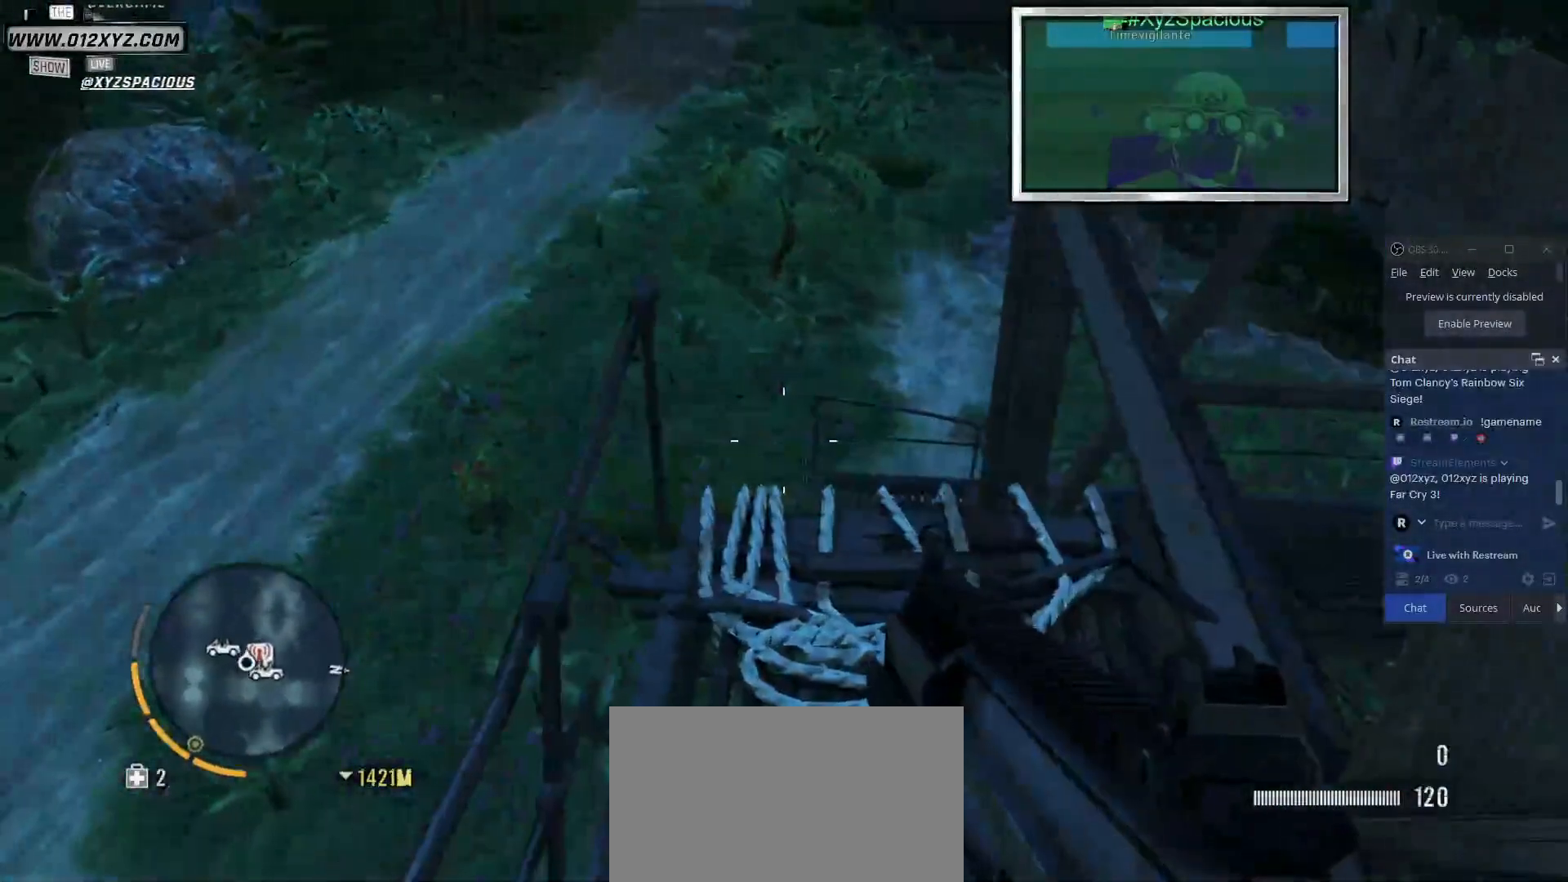
{"keys": [], "mouse": [], "events": []}
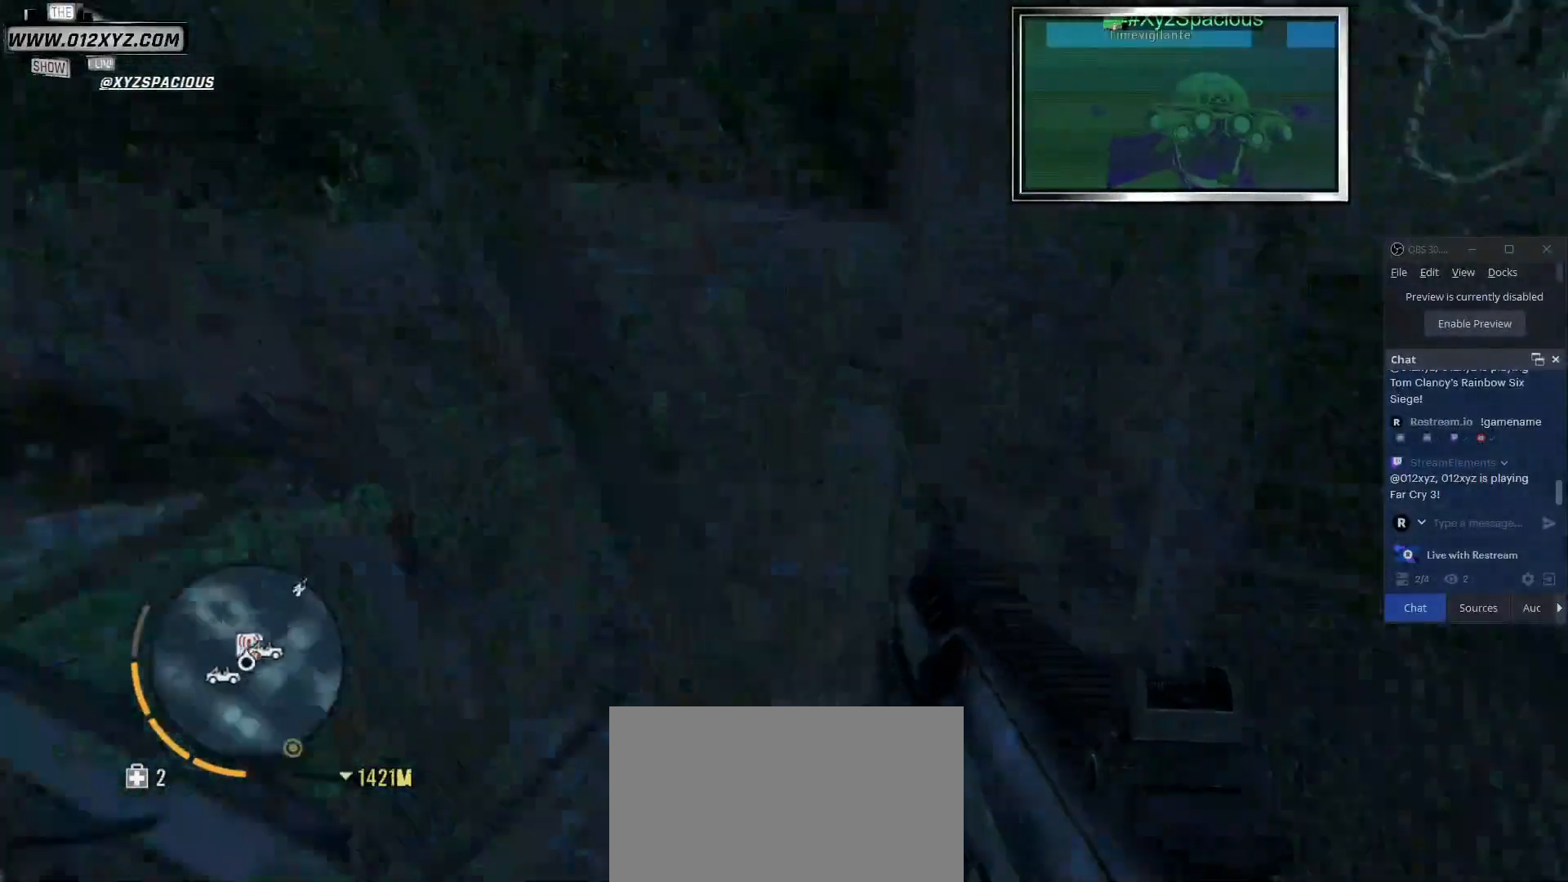
{"keys": [], "mouse": [], "events": []}
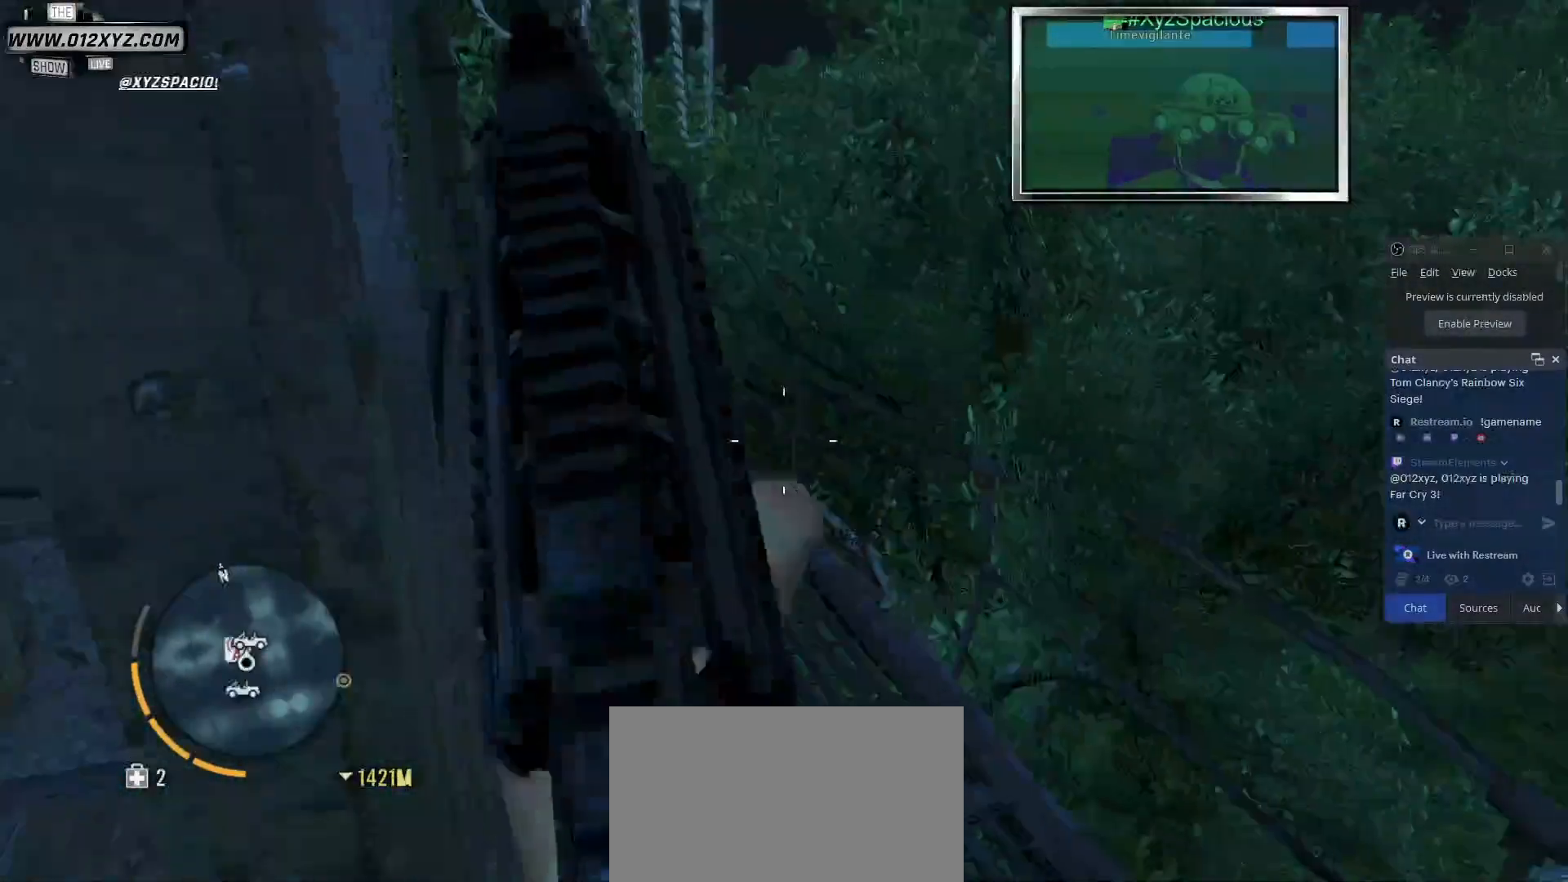
{"keys": ["w"], "mouse": [], "events": [[33, "w", "down"]]}
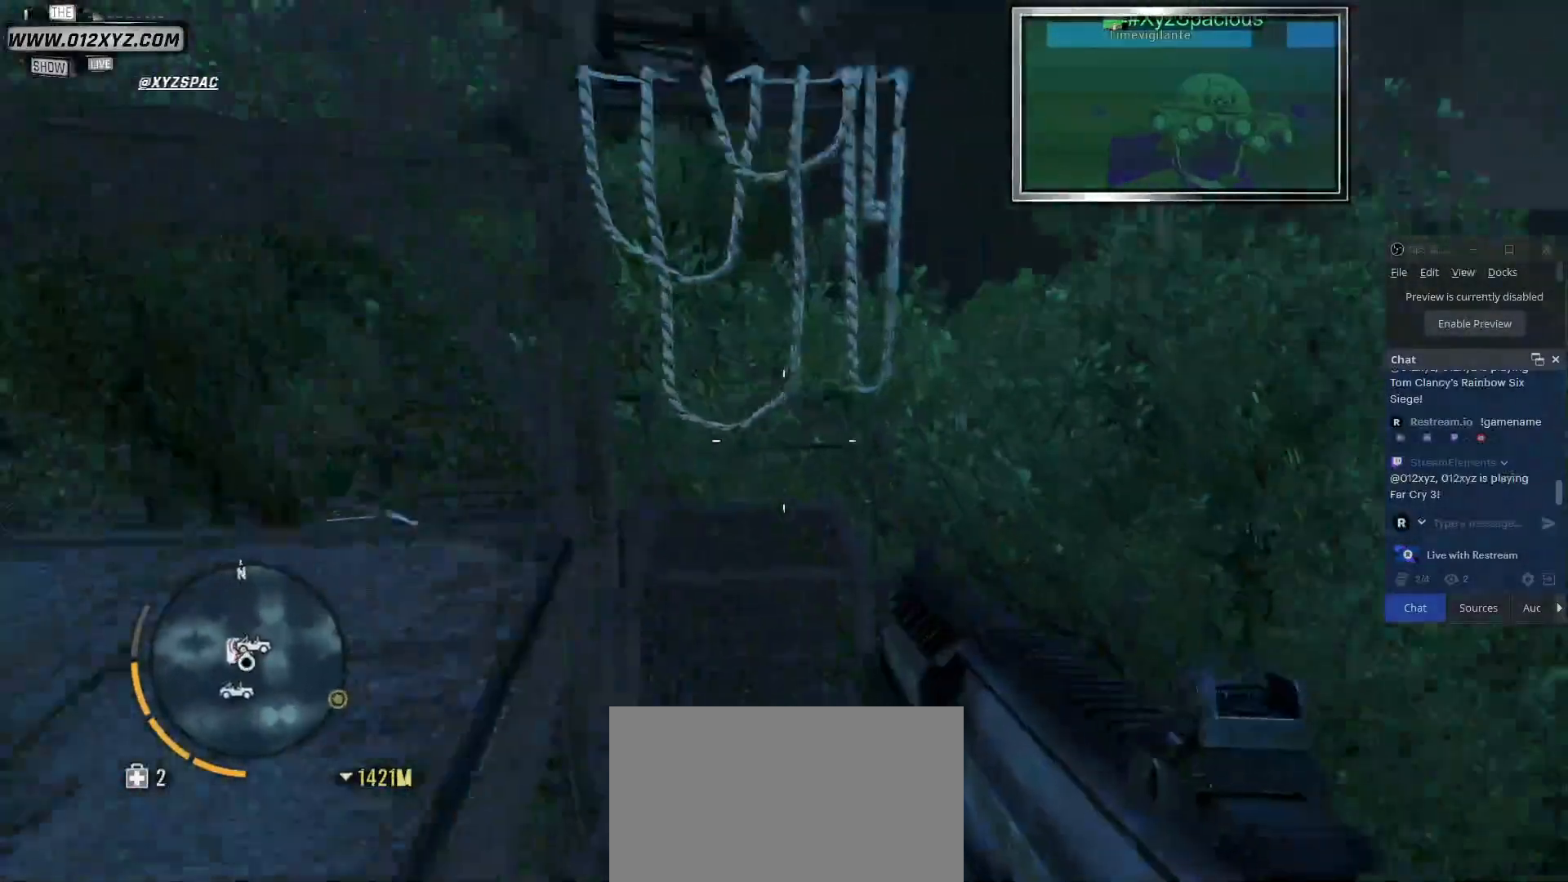
{"keys": ["space", "w"], "mouse": [], "events": [[267, "shift", "down"], [433, "shift", "up"], [433, "space", "down"]]}
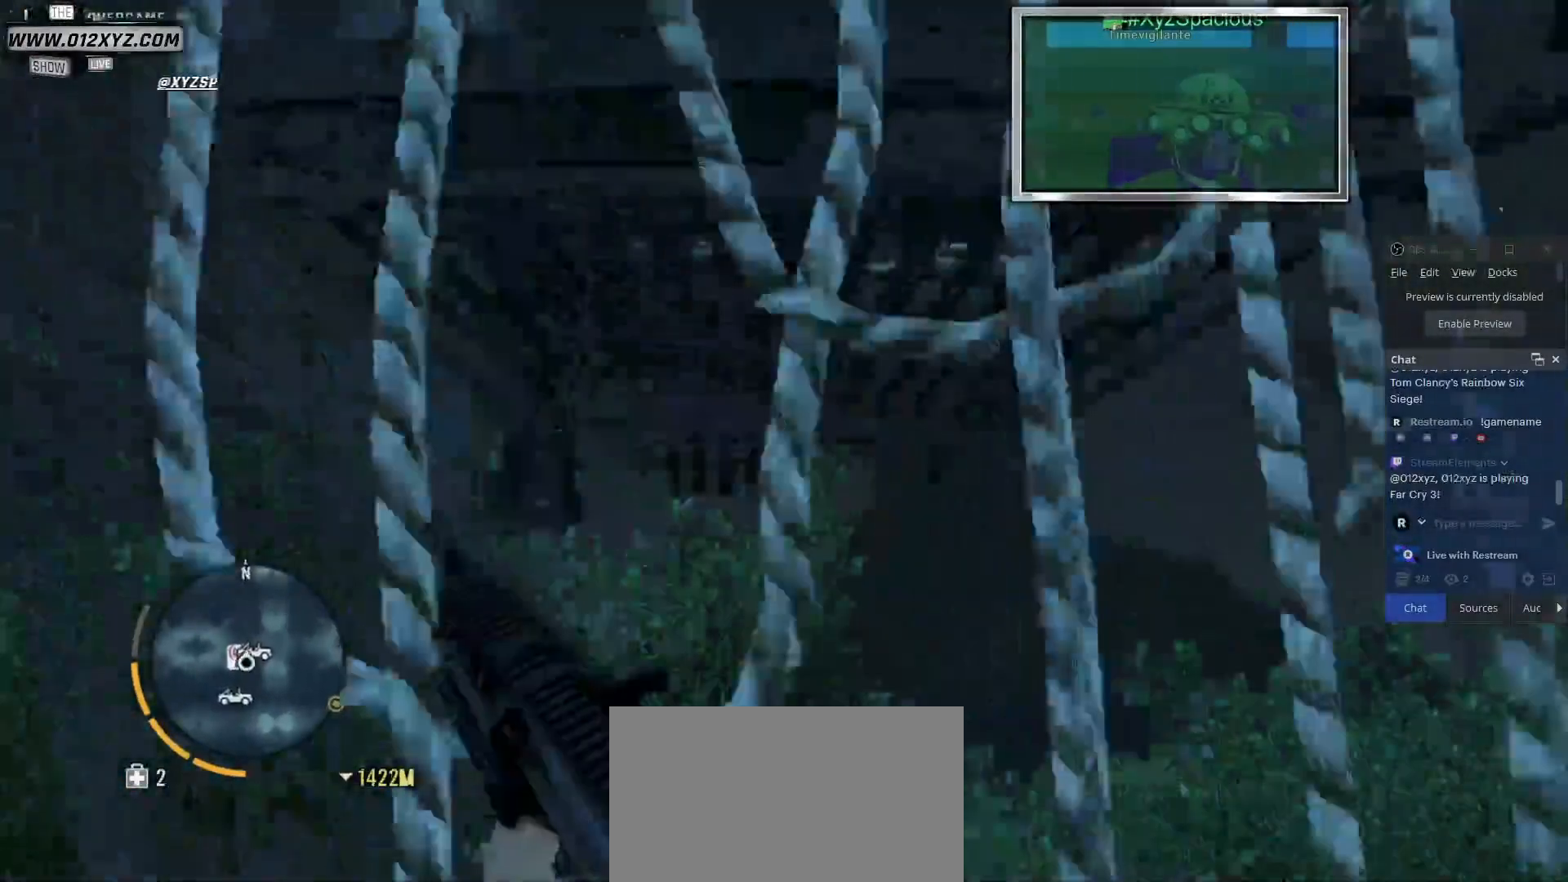
{"keys": [], "mouse": [], "events": [[33, "space", "up"], [467, "w", "up"]]}
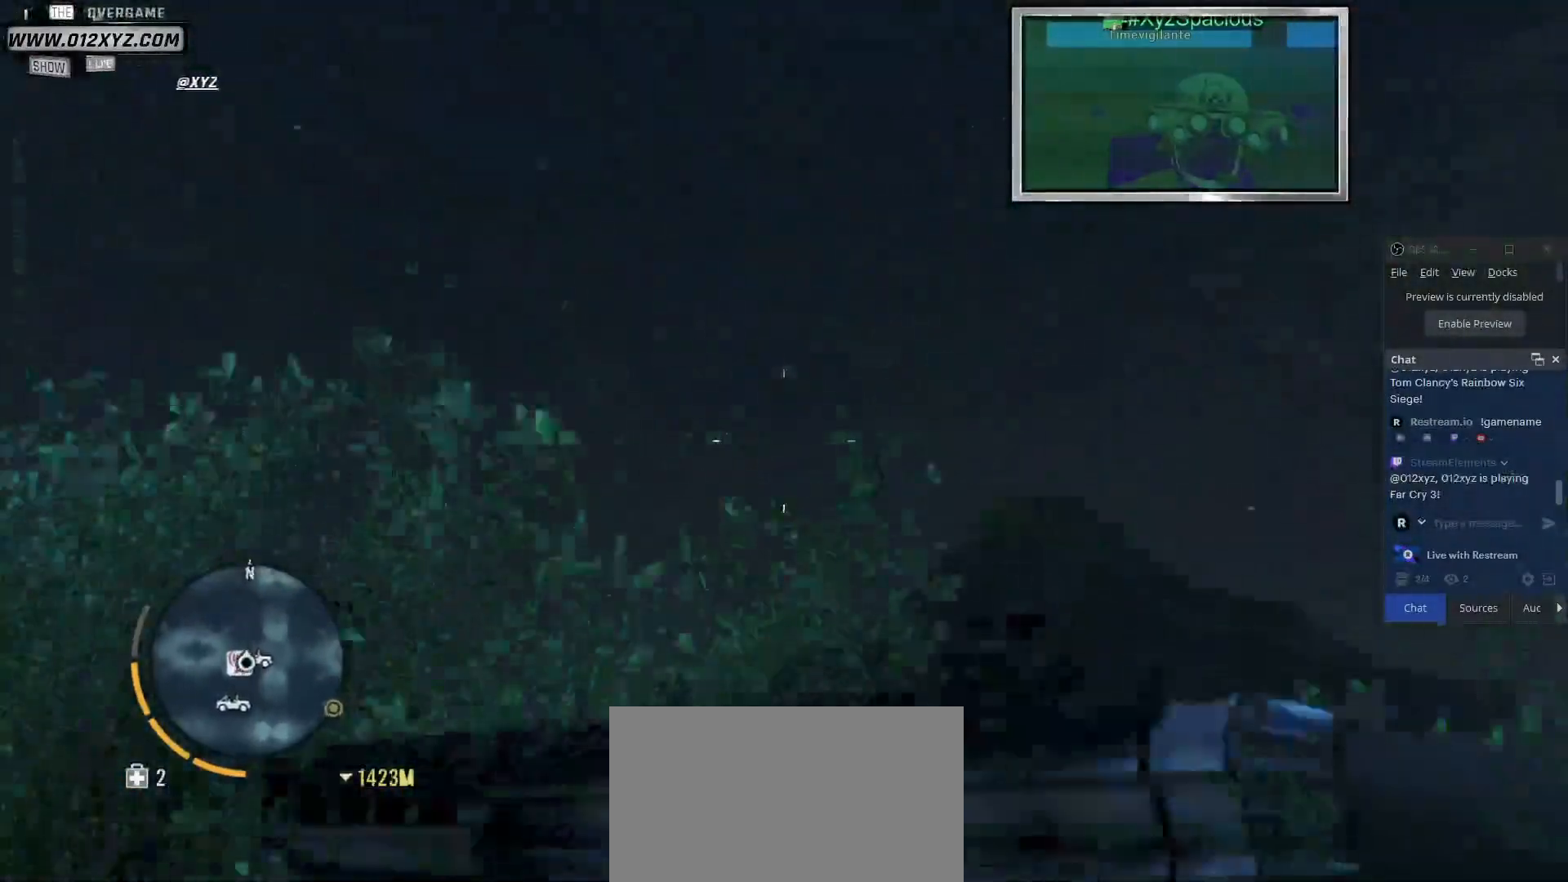
{"keys": ["a"], "mouse": [], "events": [[267, "a", "down"]]}
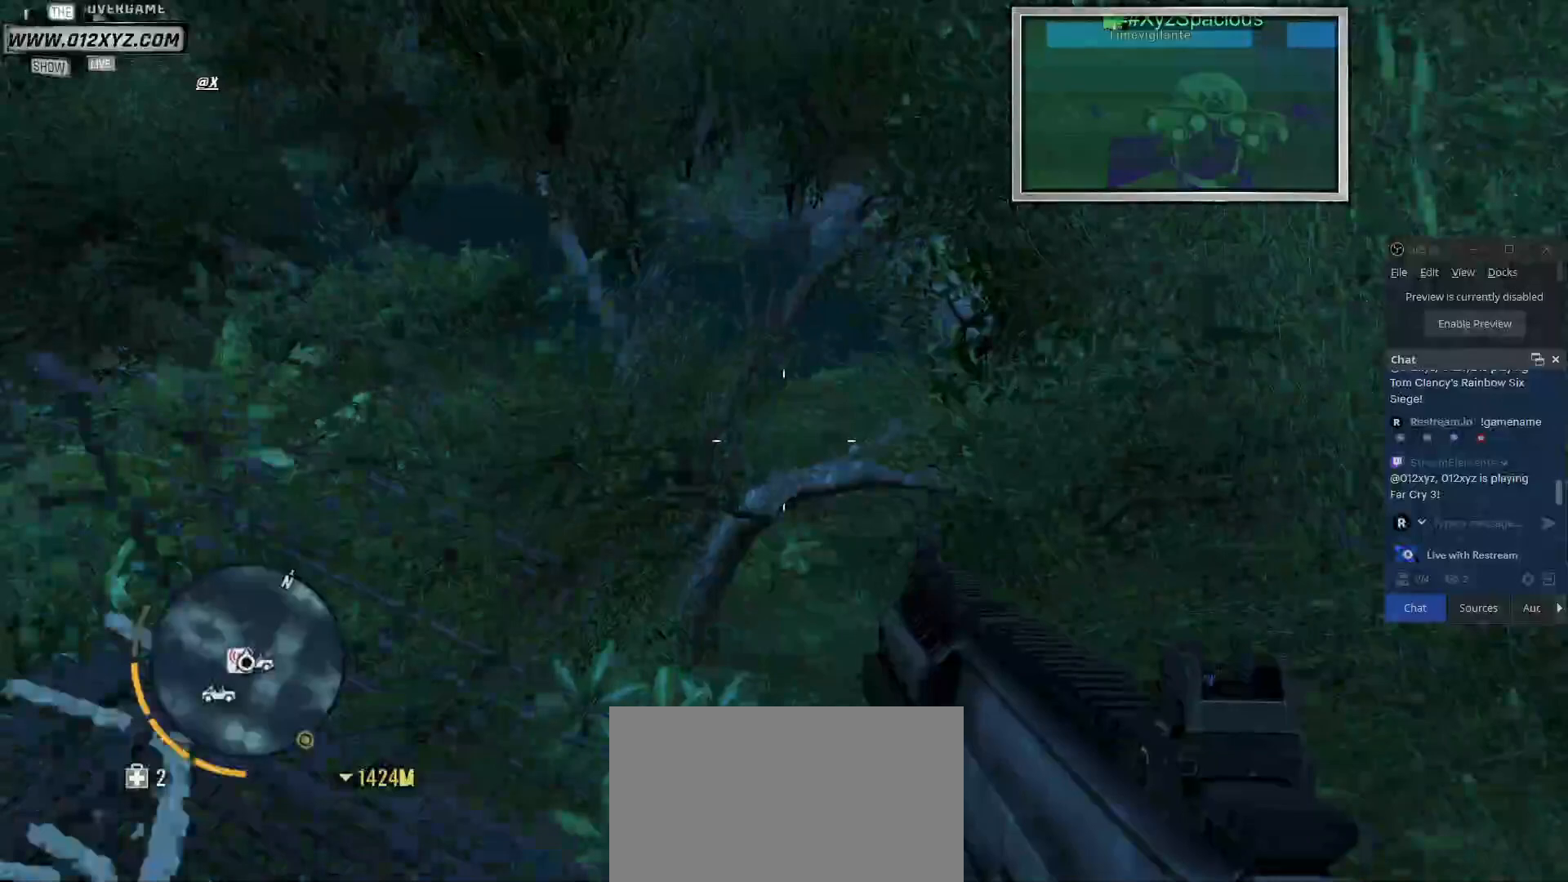
{"keys": [], "mouse": [], "events": [[133, "a", "up"]]}
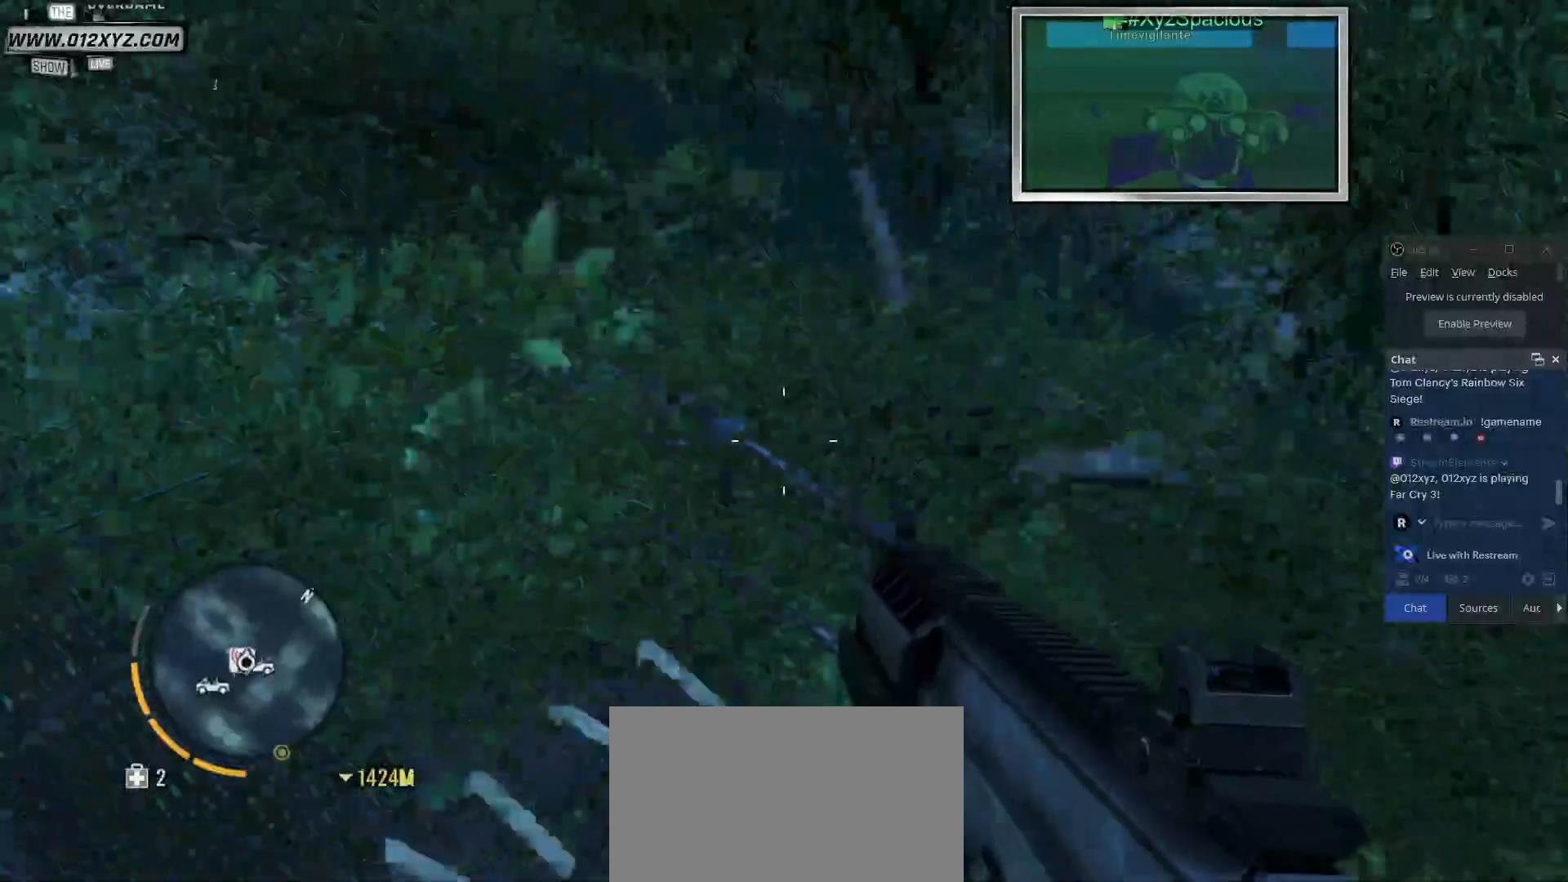
{"keys": [], "mouse": [], "events": []}
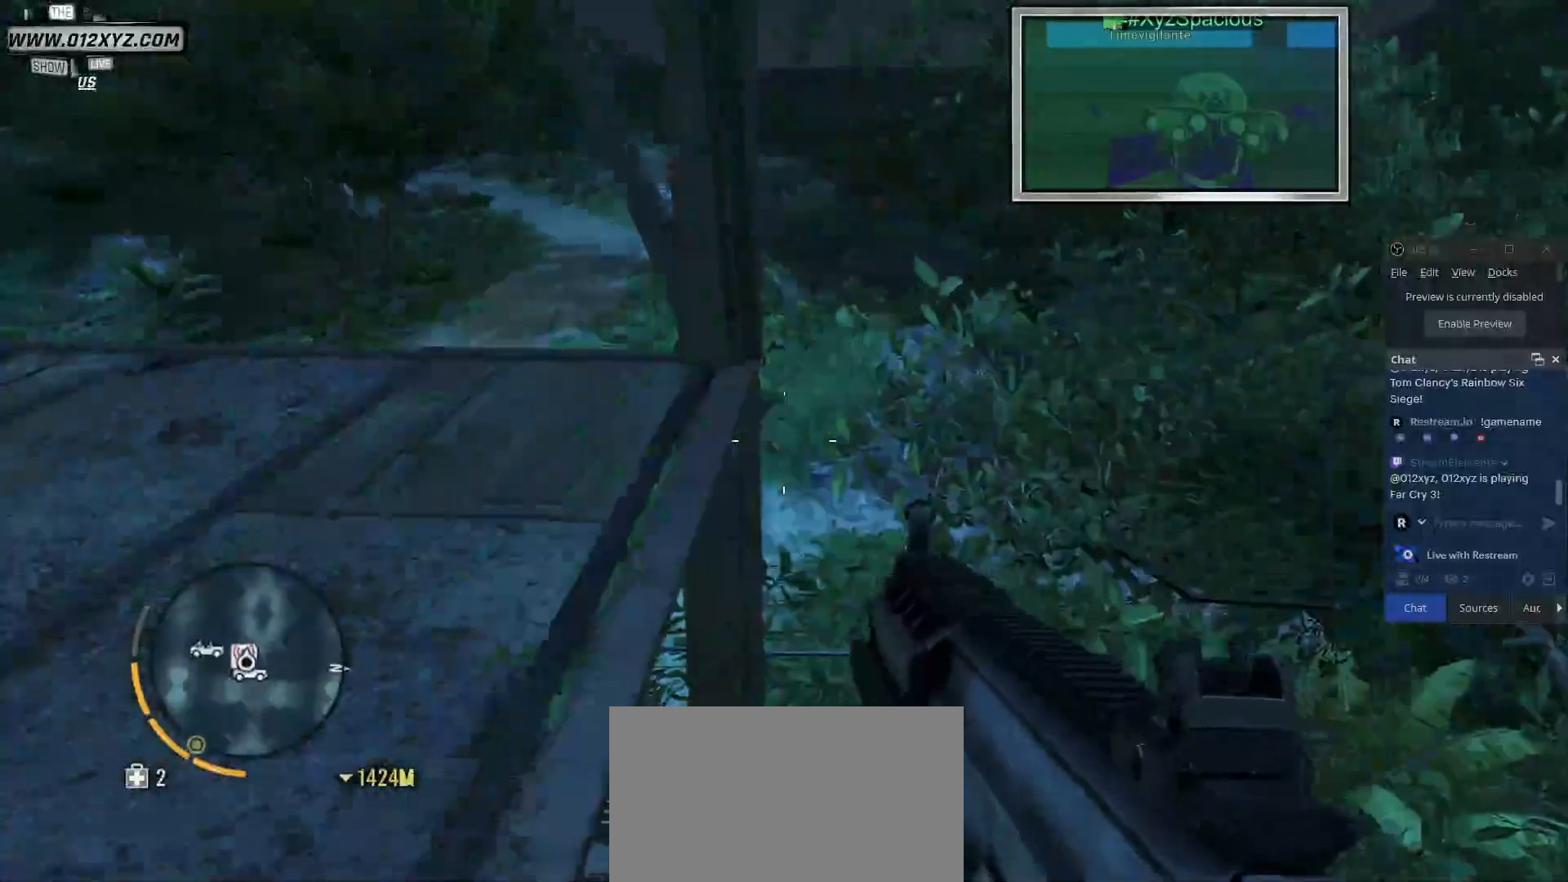
{"keys": [], "mouse": [], "events": []}
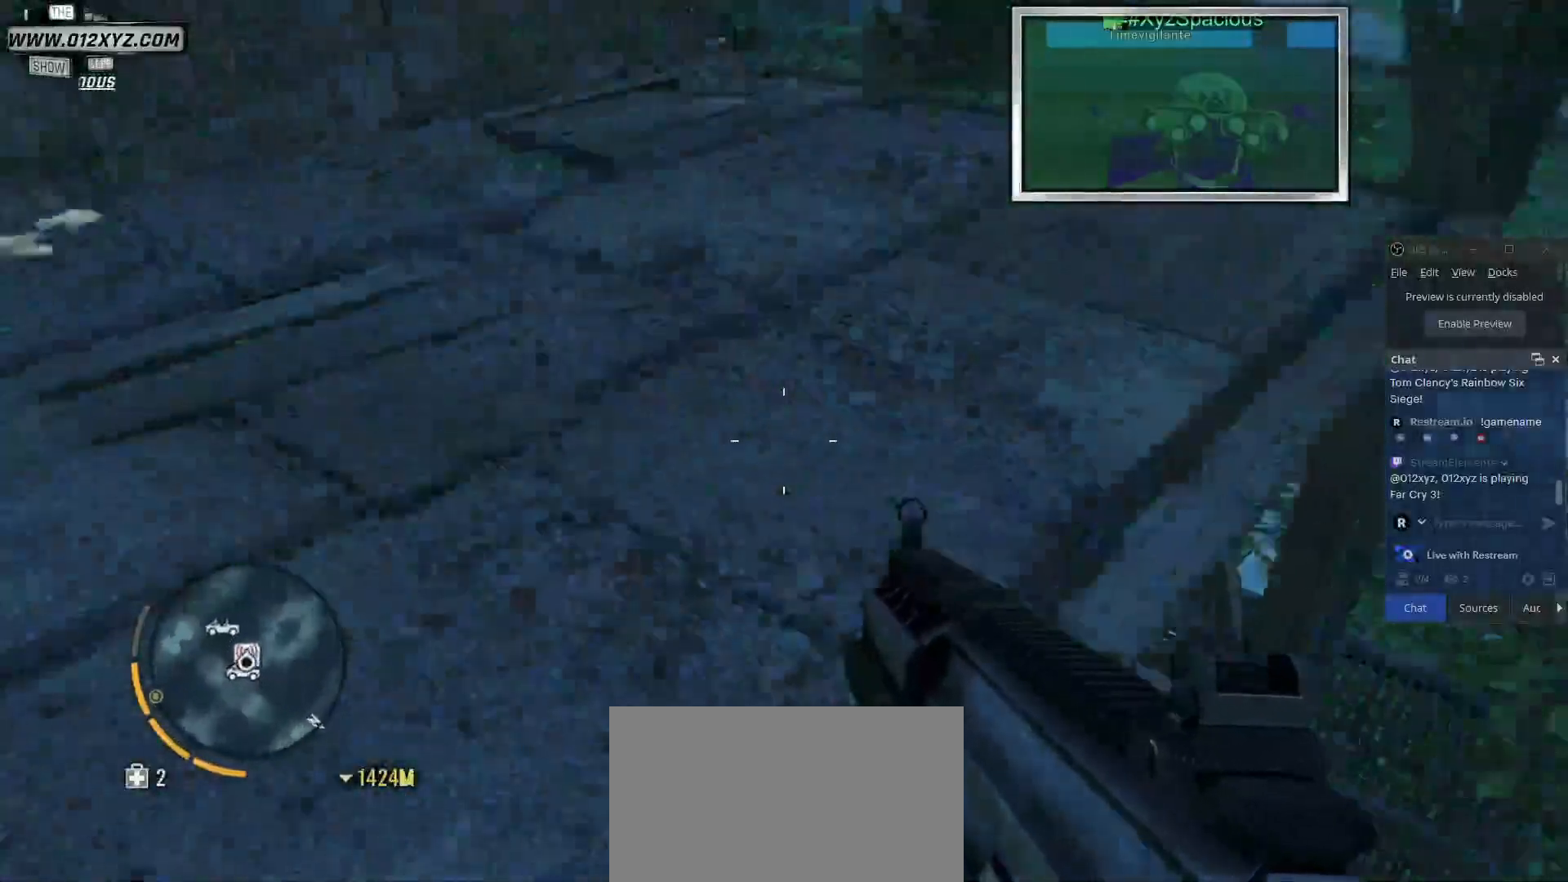
{"keys": ["a"], "mouse": [], "events": [[467, "a", "down"]]}
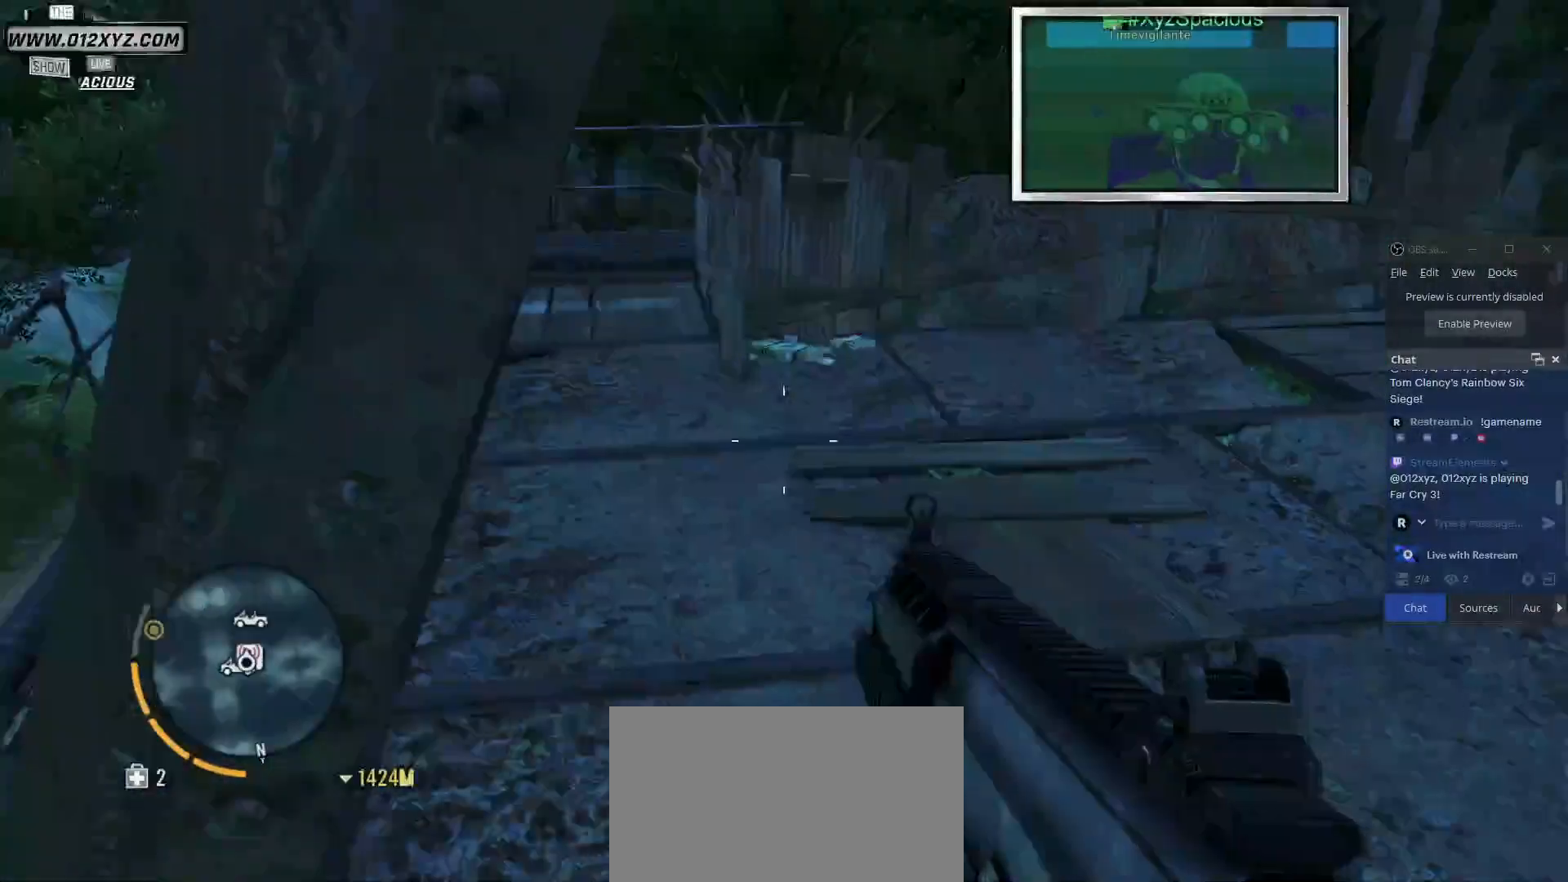
{"keys": [], "mouse": [], "events": [[33, "a", "up"]]}
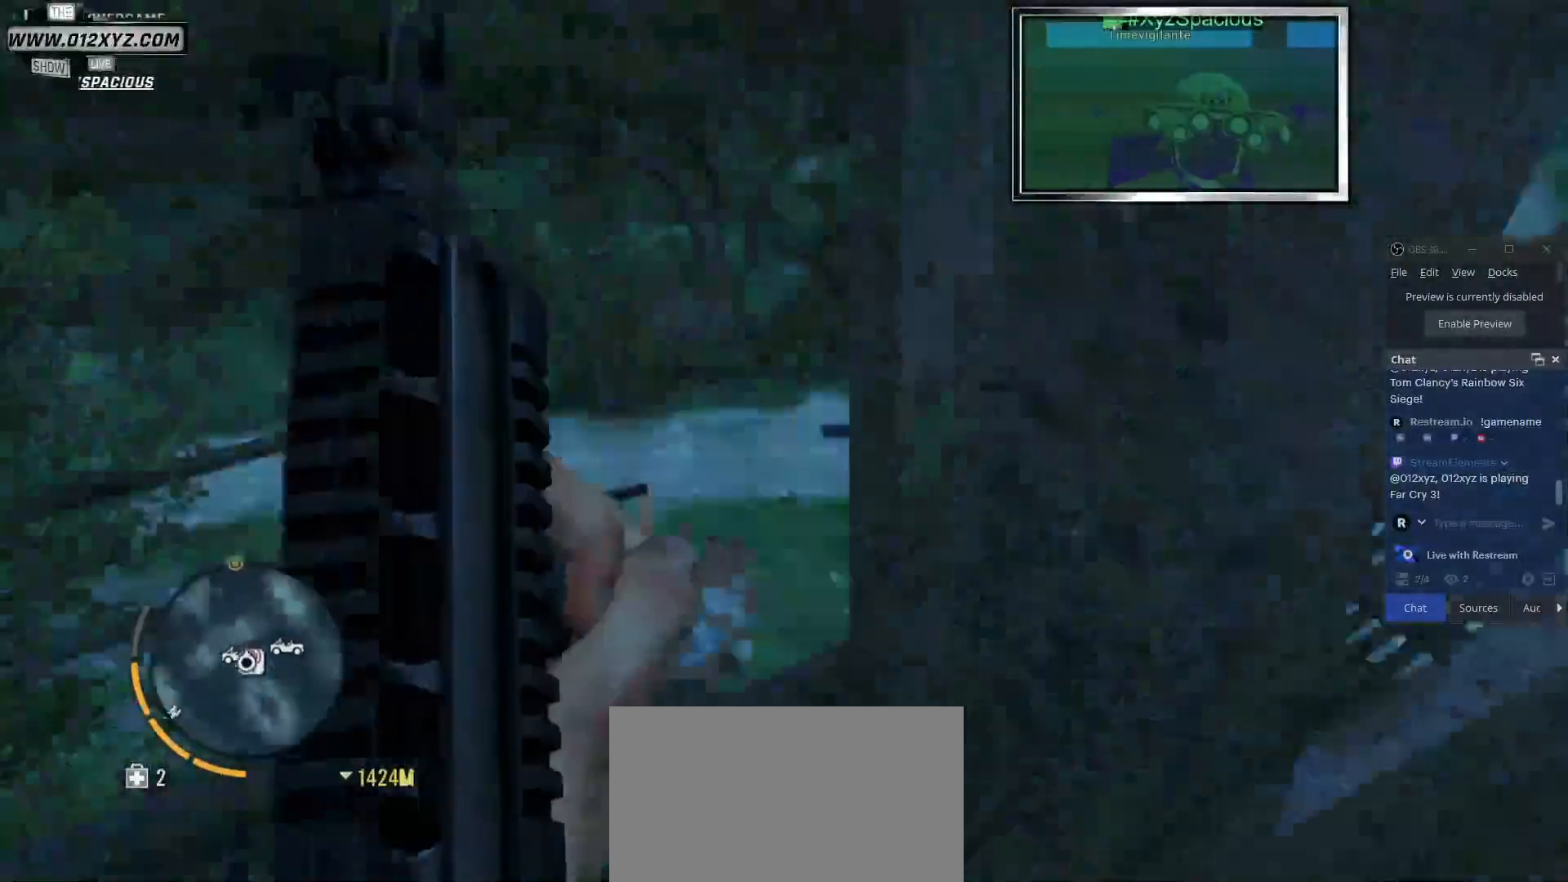
{"keys": [], "mouse": [], "events": []}
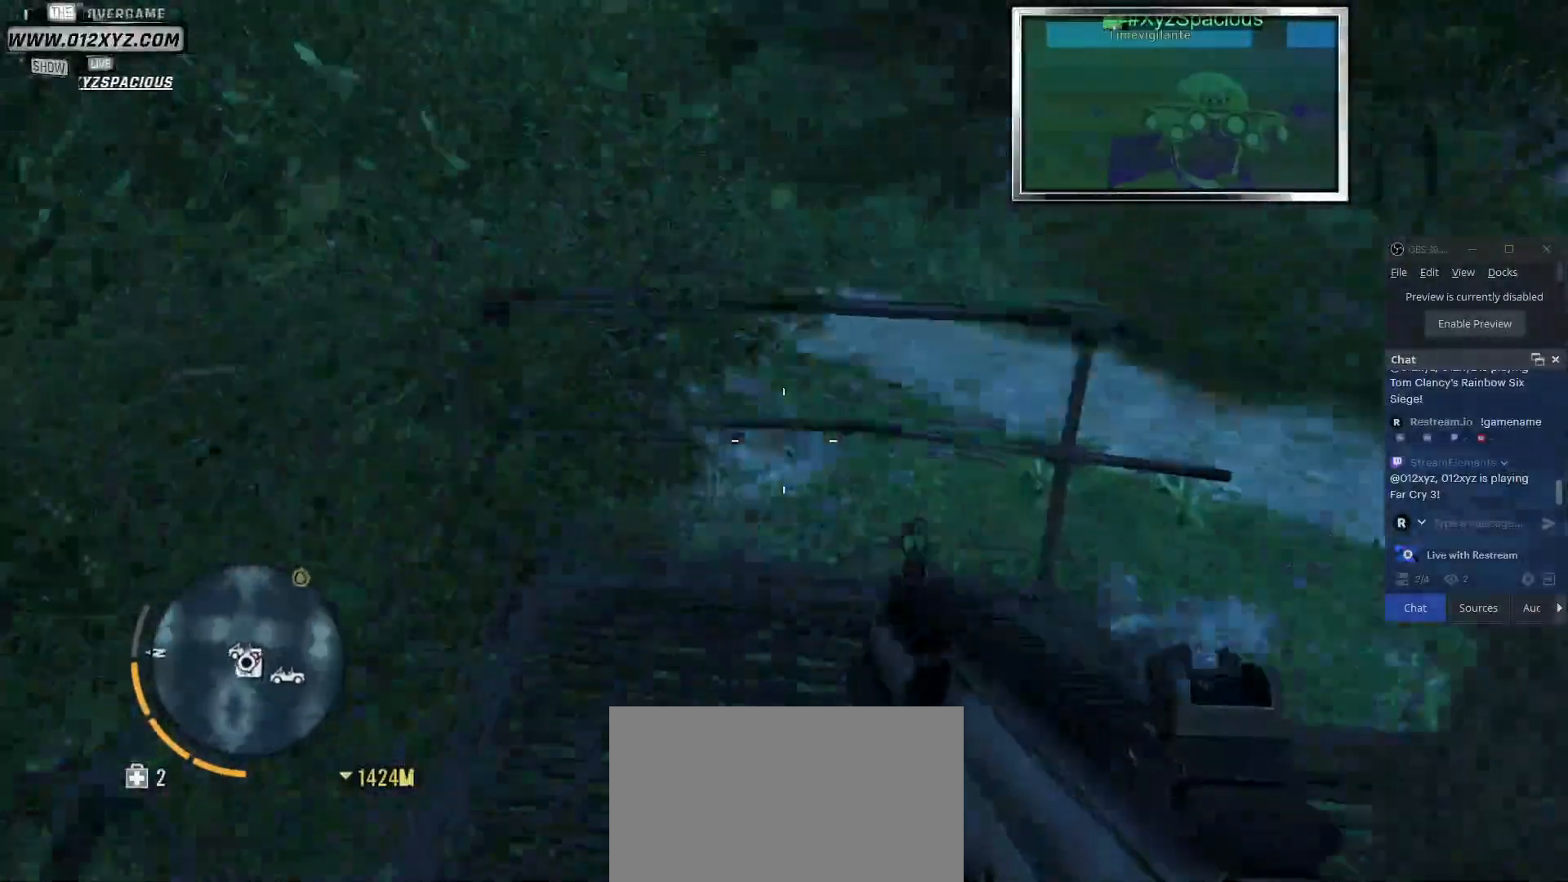
{"keys": [], "mouse": [], "events": [[67, "w", "down"], [300, "w", "up"]]}
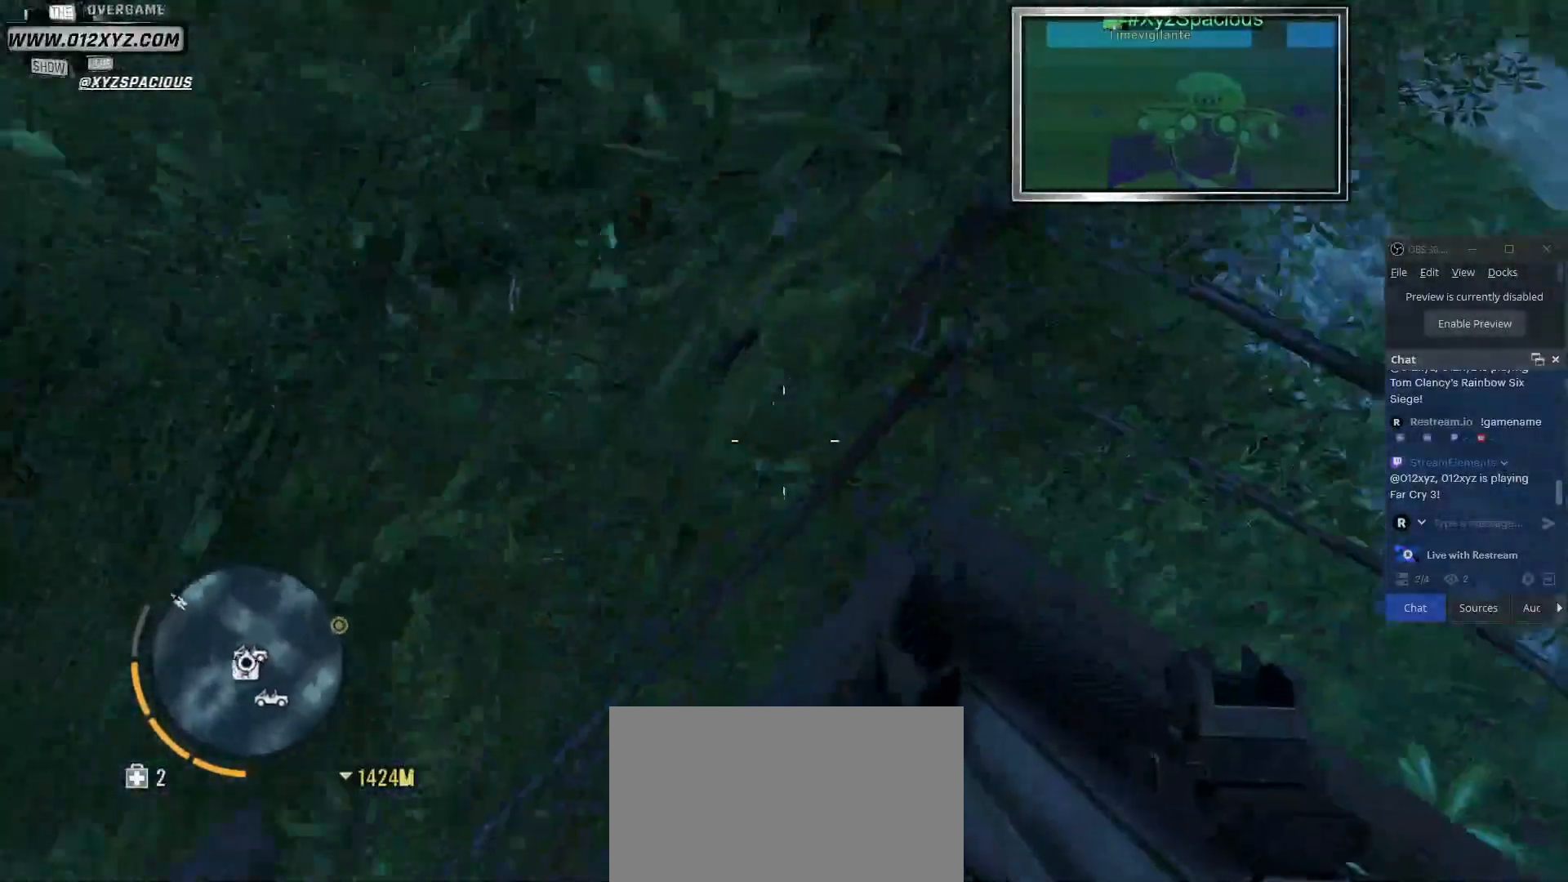
{"keys": ["w"], "mouse": [], "events": [[467, "w", "down"]]}
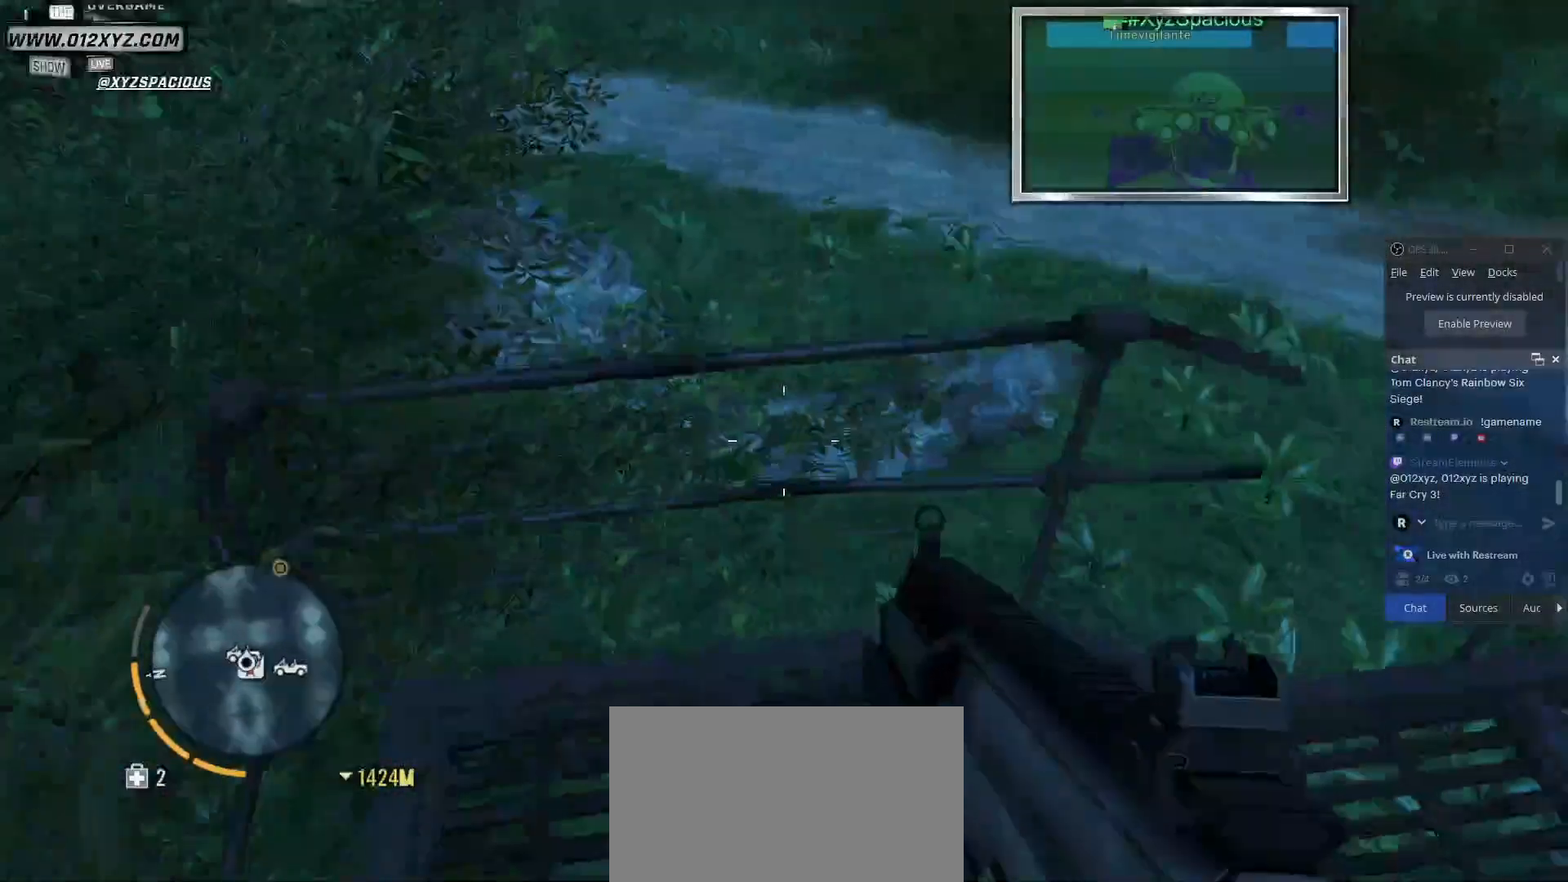
{"keys": [], "mouse": [], "events": [[200, "w", "up"]]}
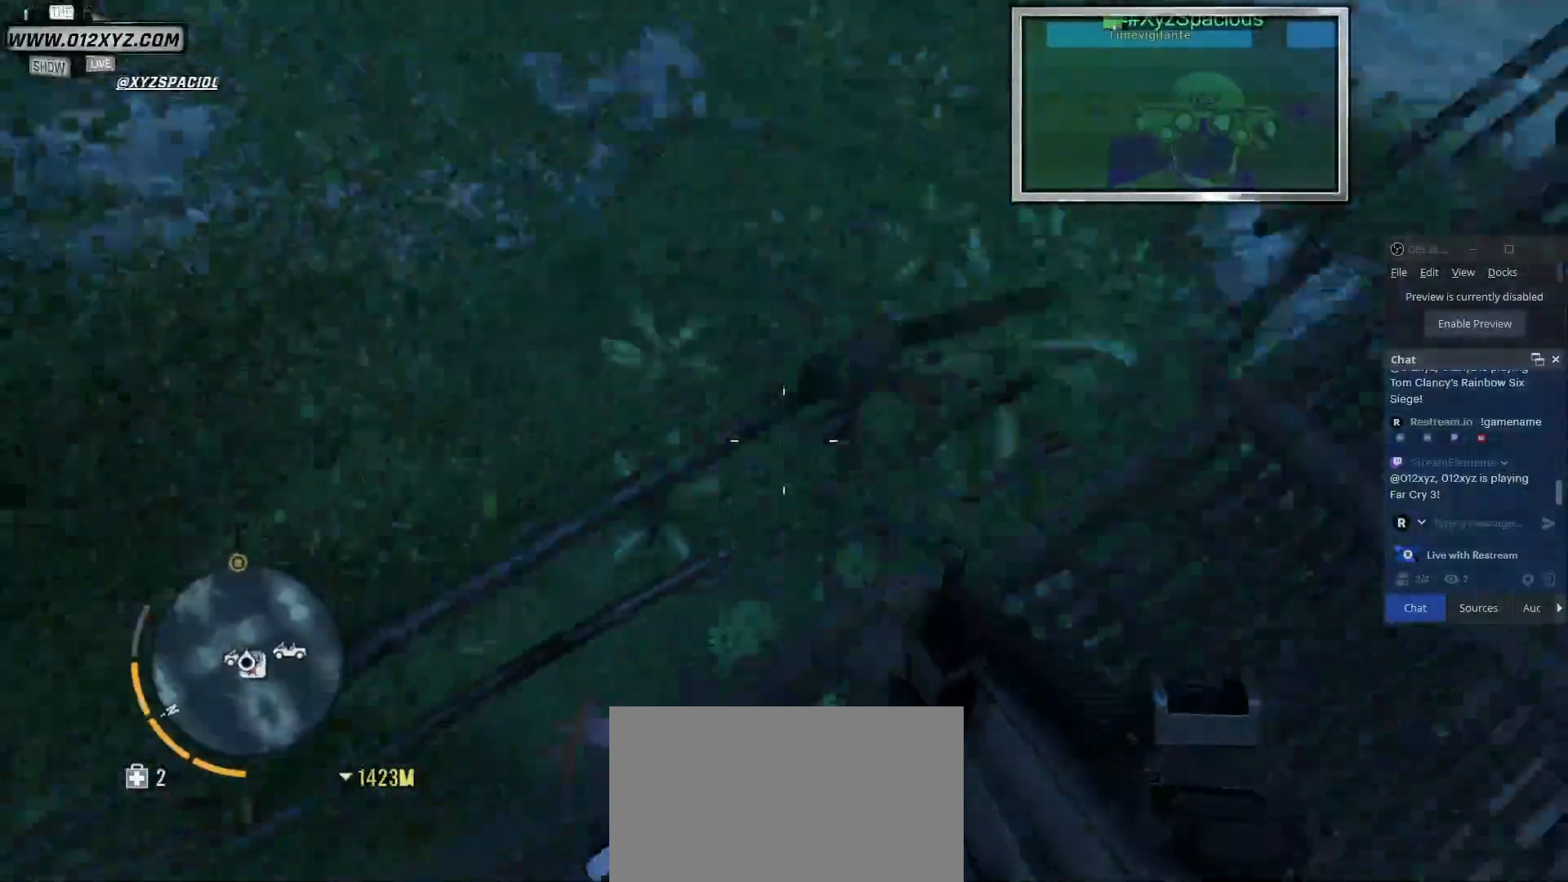
{"keys": [], "mouse": [], "events": []}
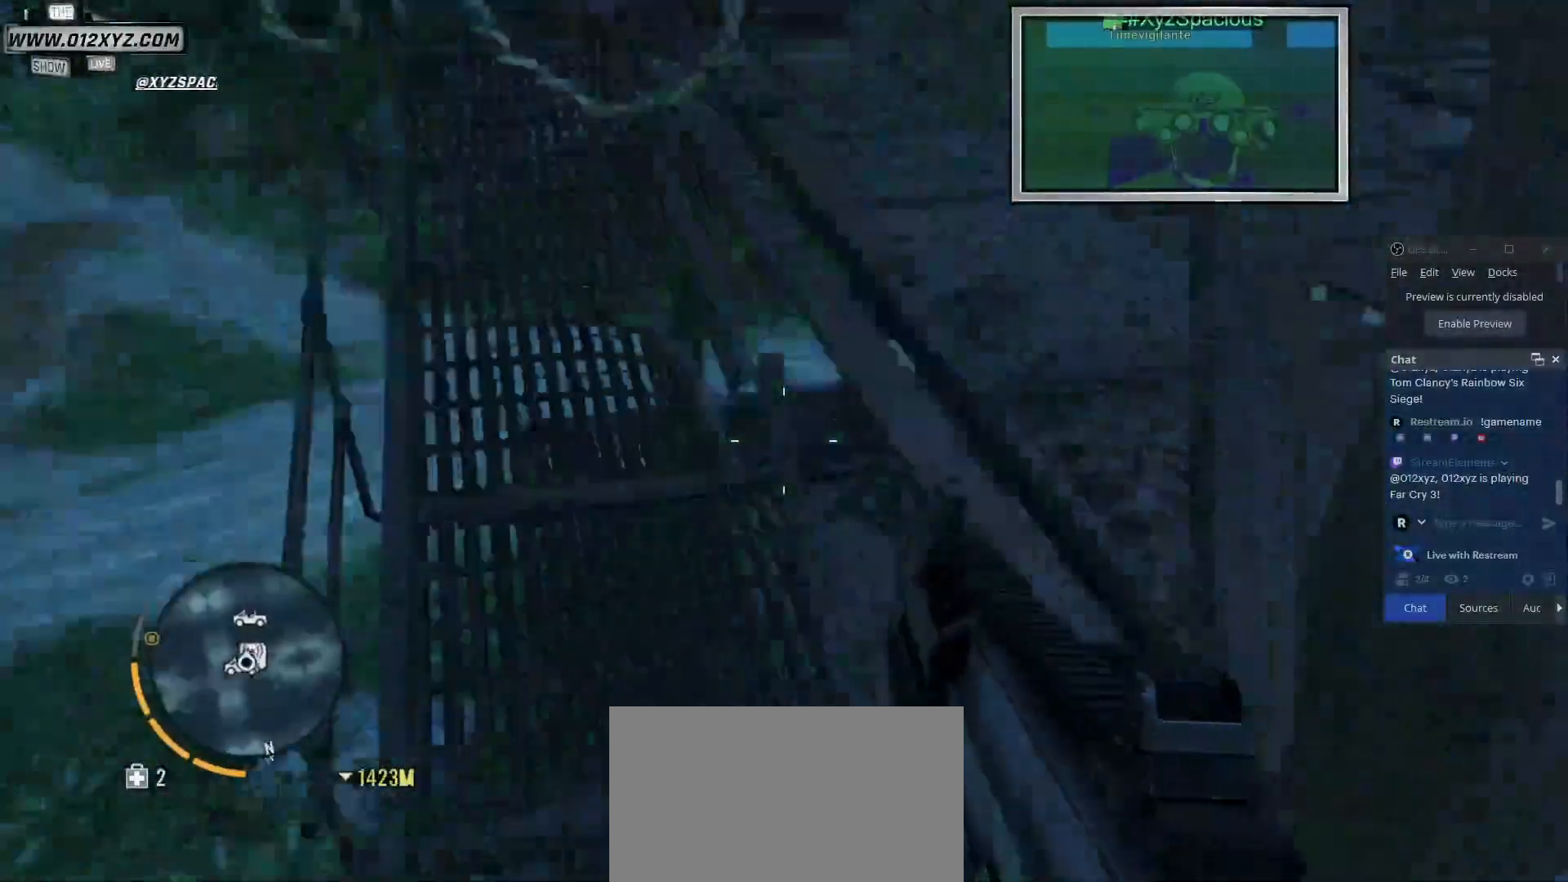
{"keys": [], "mouse": [], "events": []}
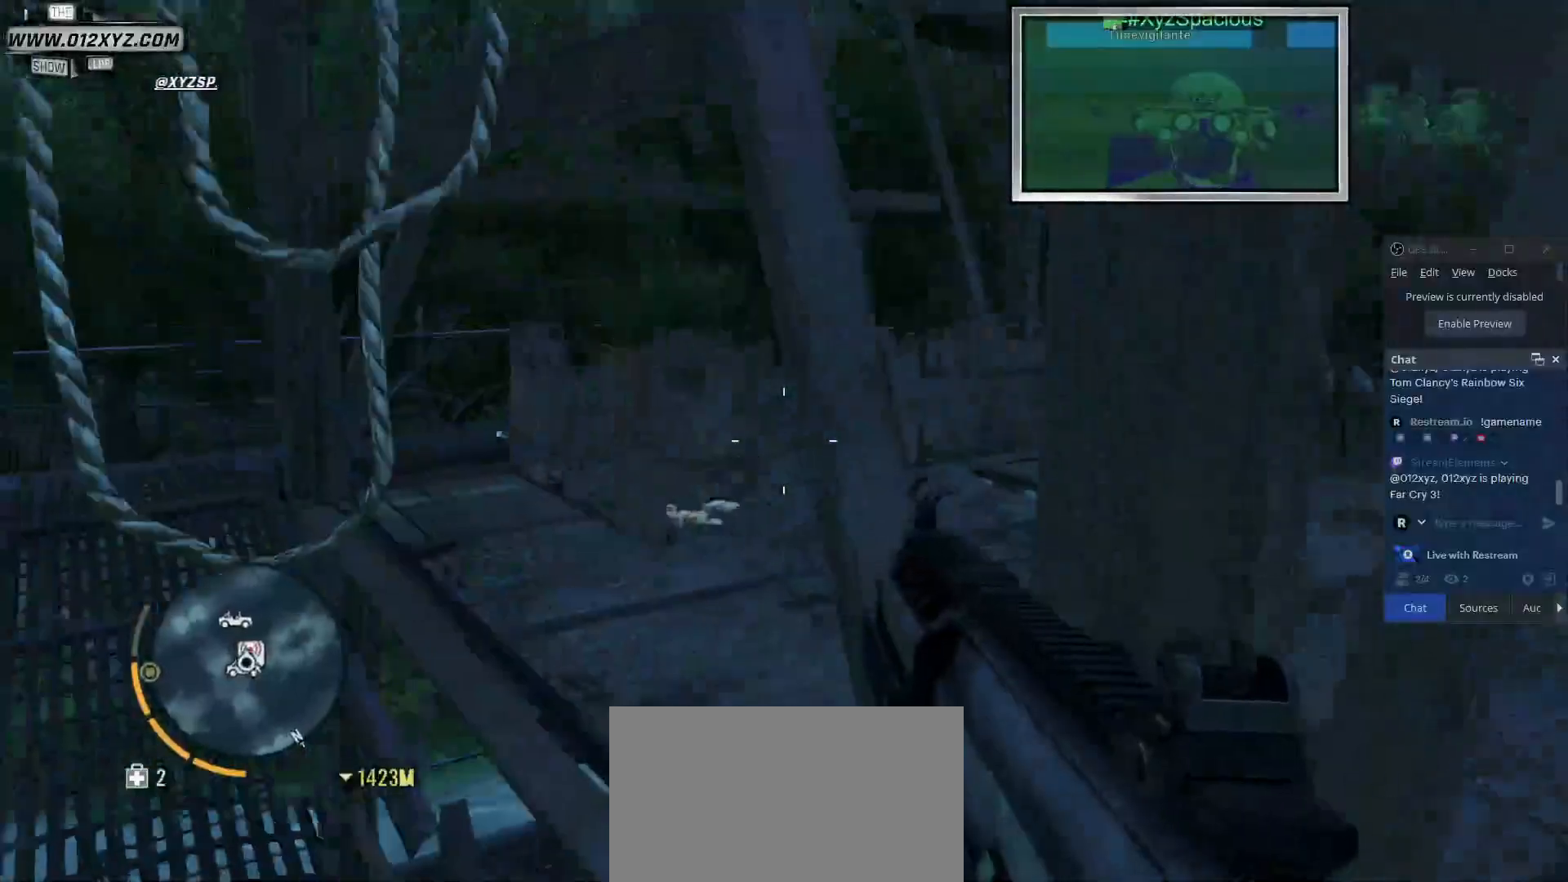
{"keys": [], "mouse": [], "events": []}
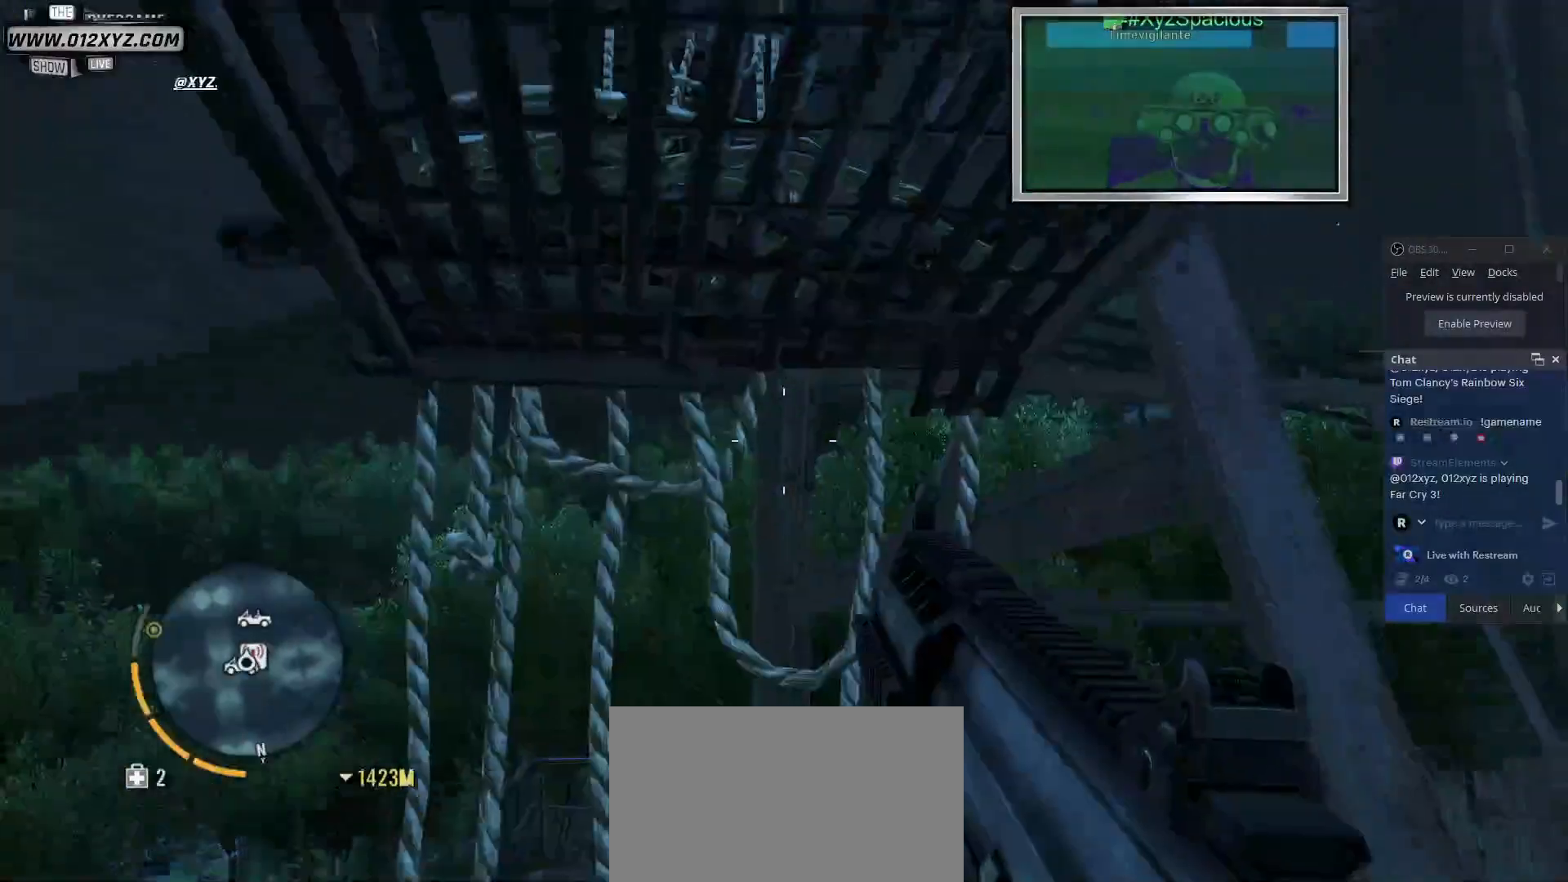
{"keys": [], "mouse": [], "events": []}
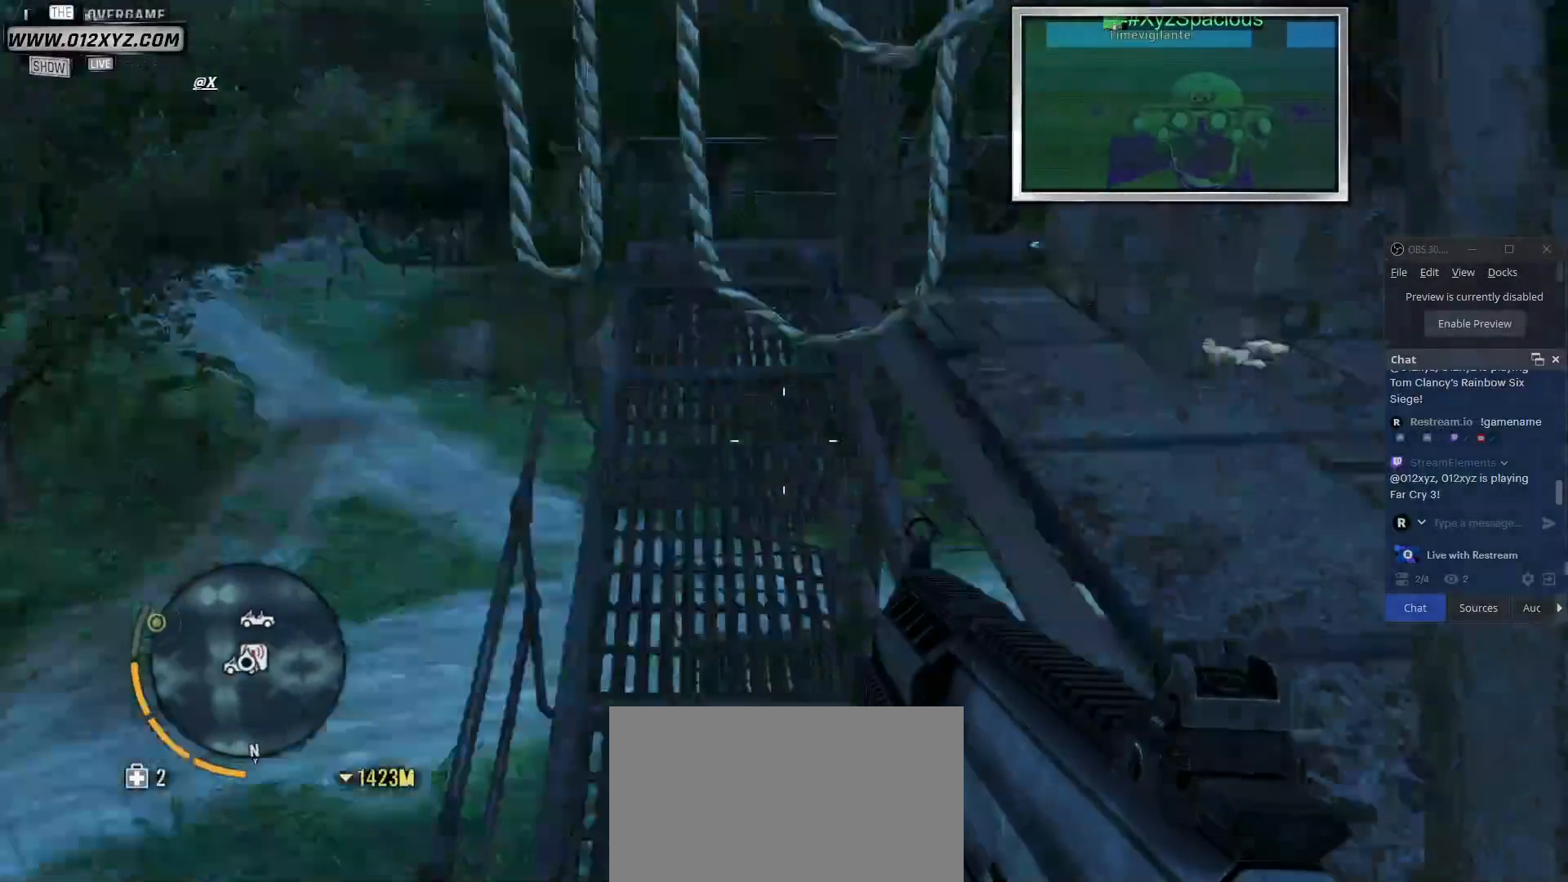
{"keys": ["w"], "mouse": [], "events": [[300, "w", "down"]]}
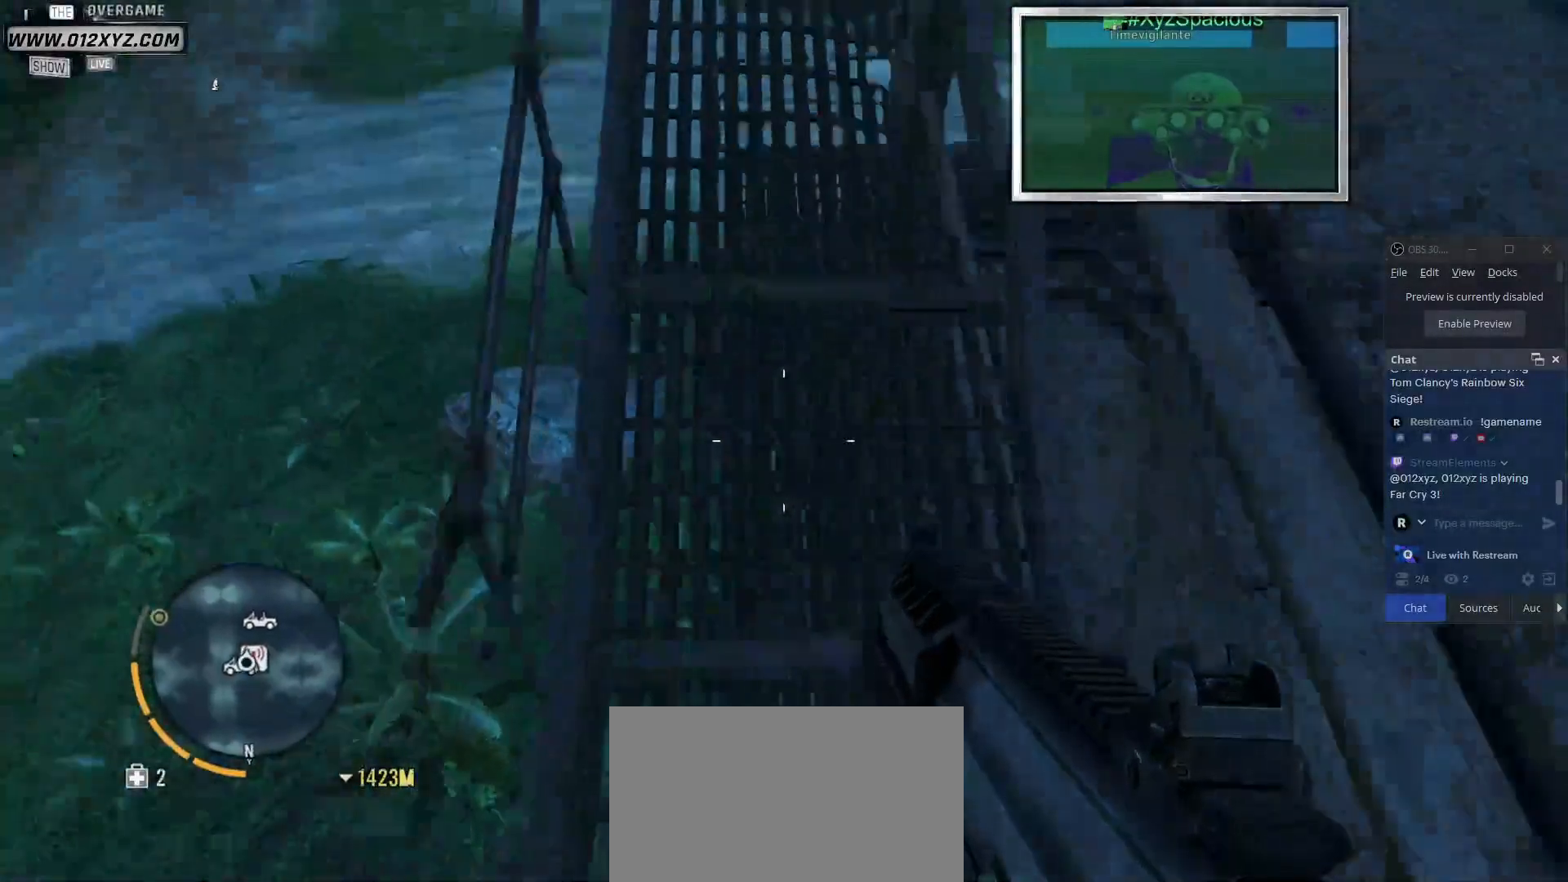
{"keys": [], "mouse": [], "events": [[400, "w", "up"]]}
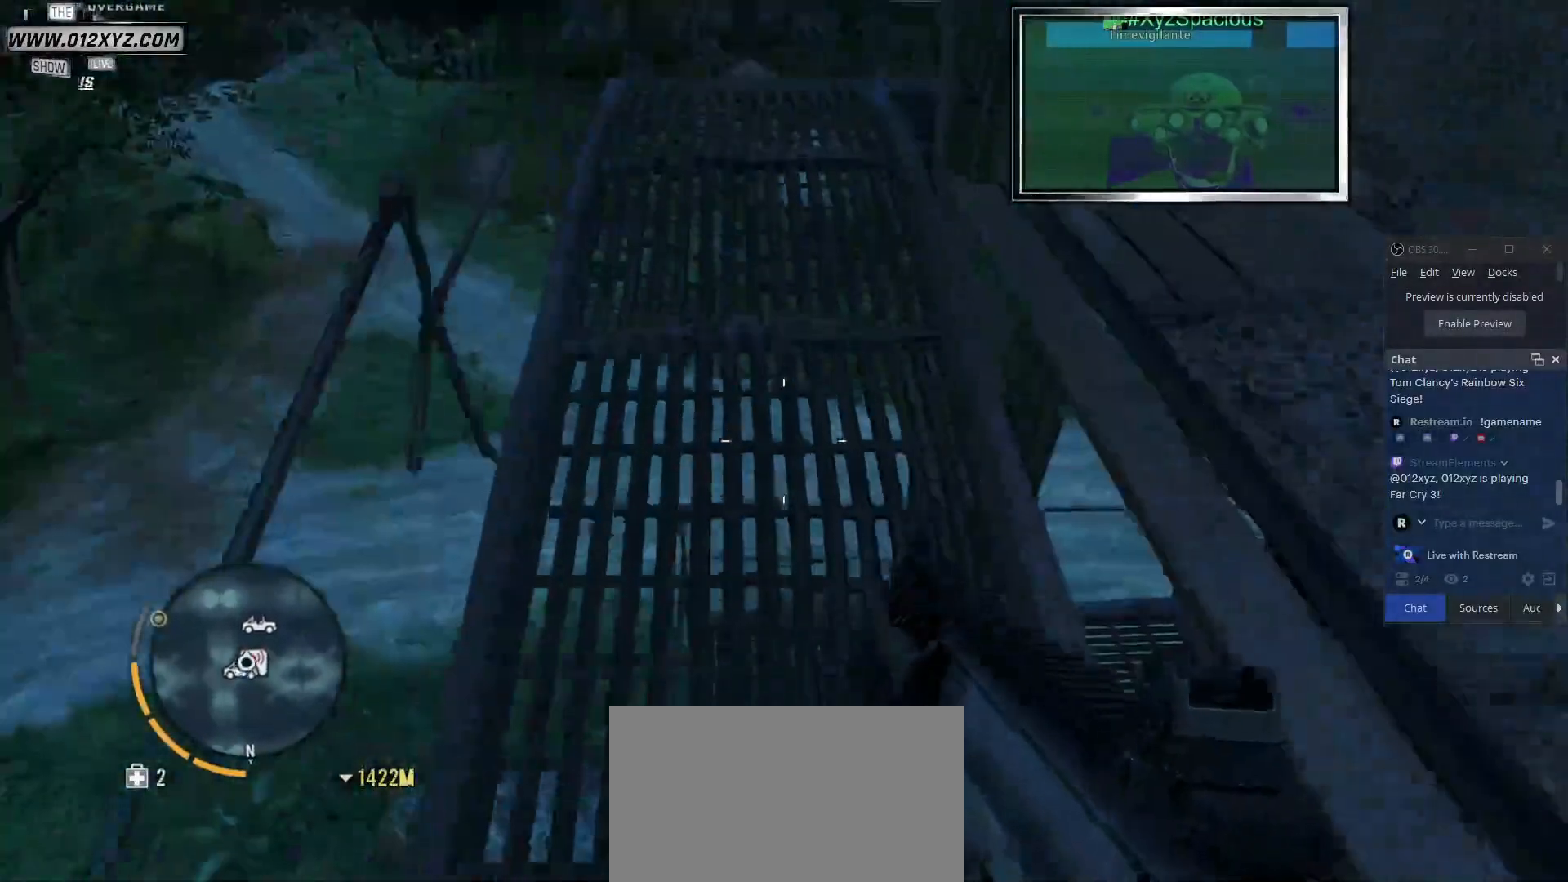
{"keys": ["w"], "mouse": [], "events": [[233, "w", "down"]]}
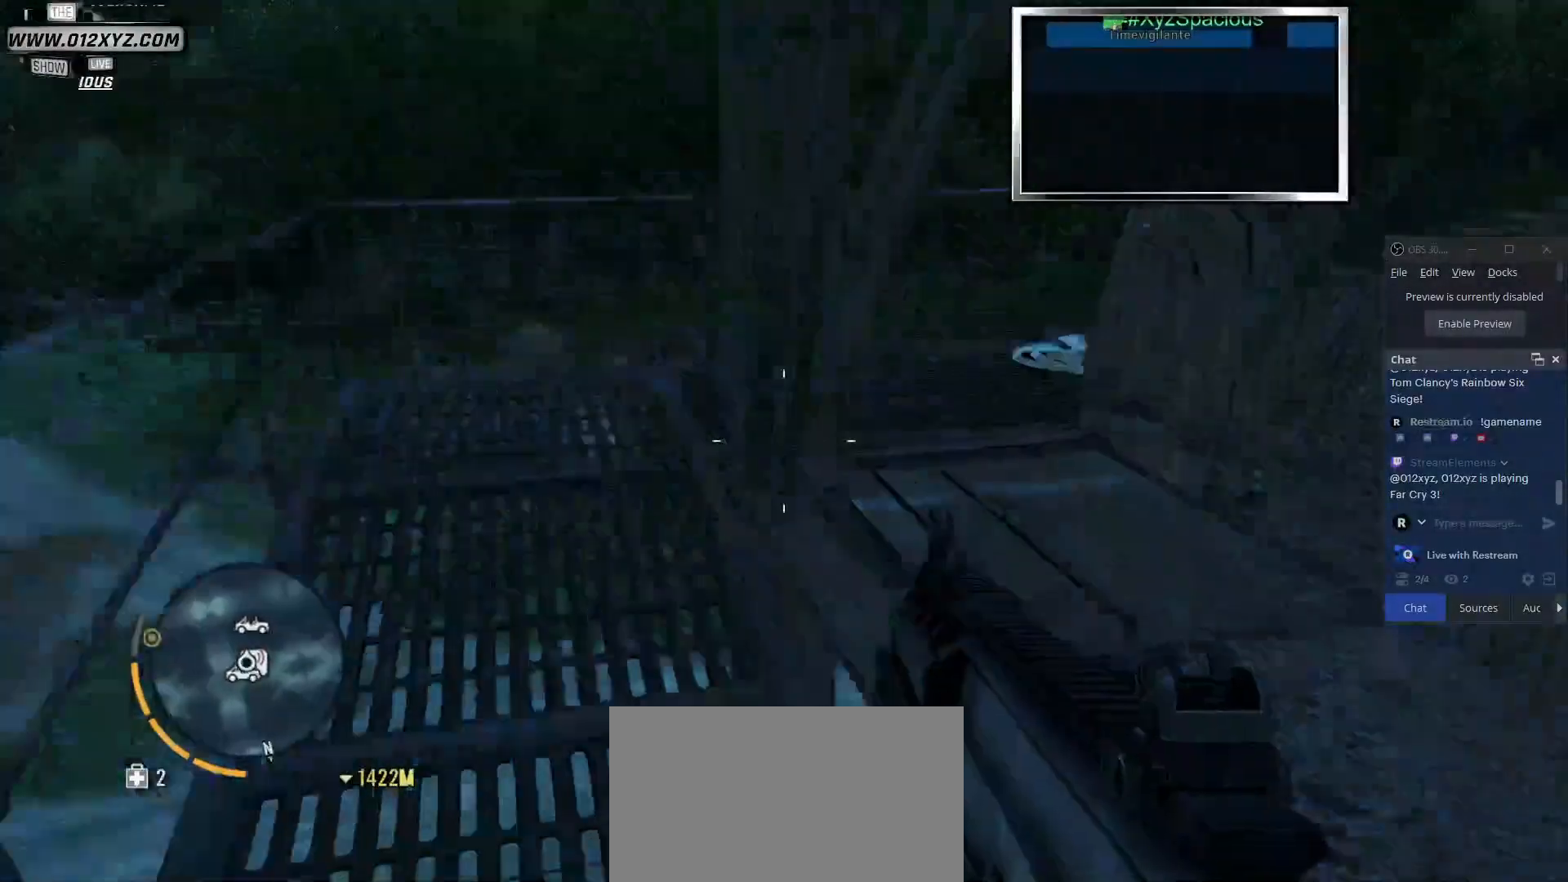
{"keys": [], "mouse": [], "events": [[67, "w", "up"]]}
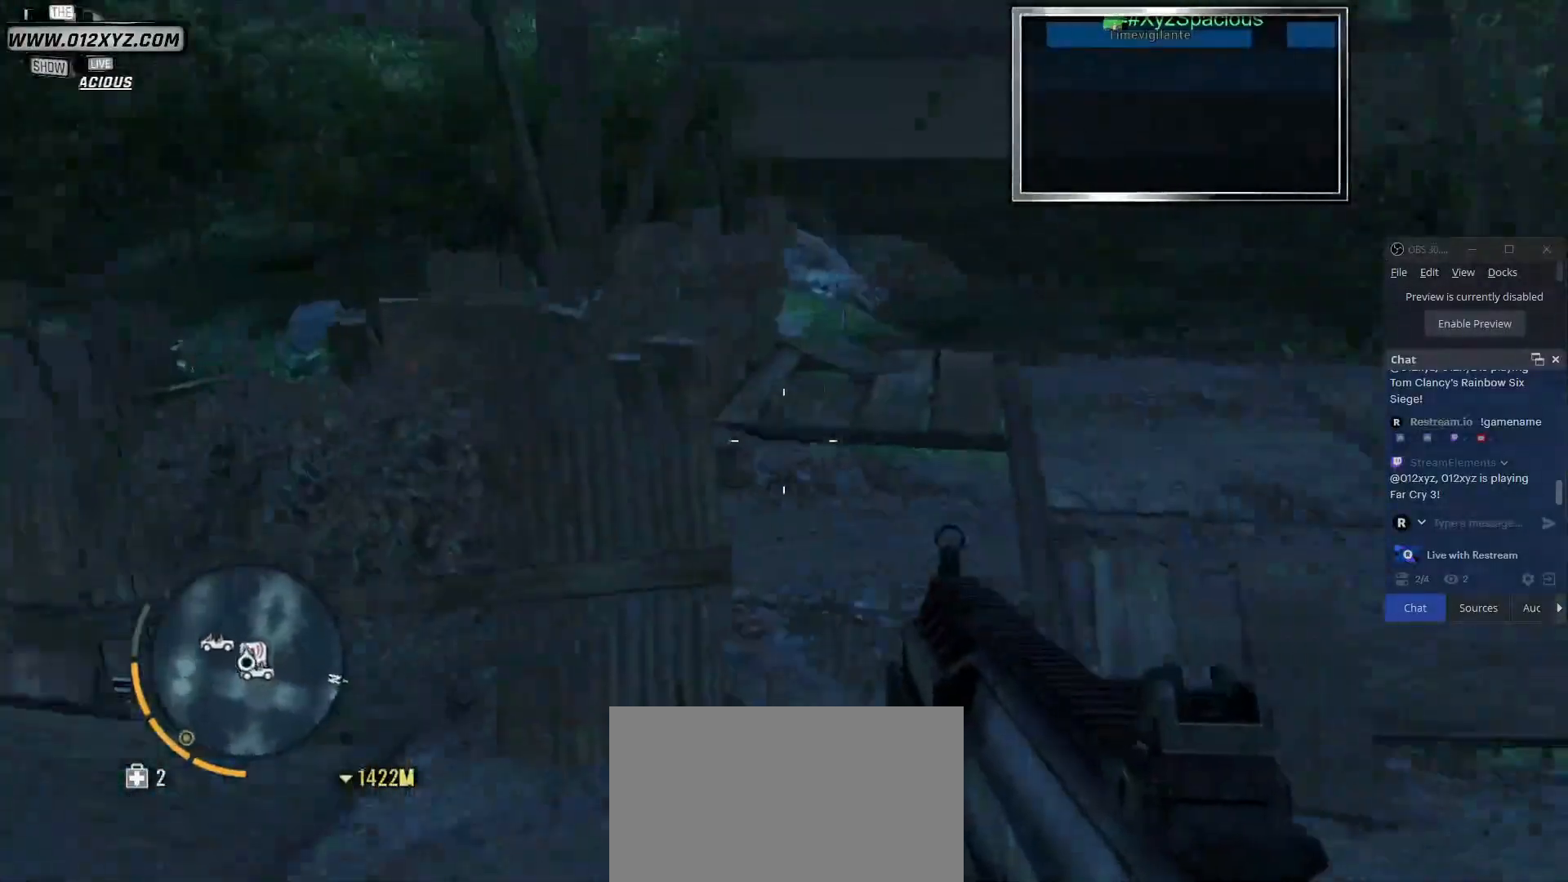
{"keys": [], "mouse": [], "events": [[167, "s", "down"], [300, "s", "up"]]}